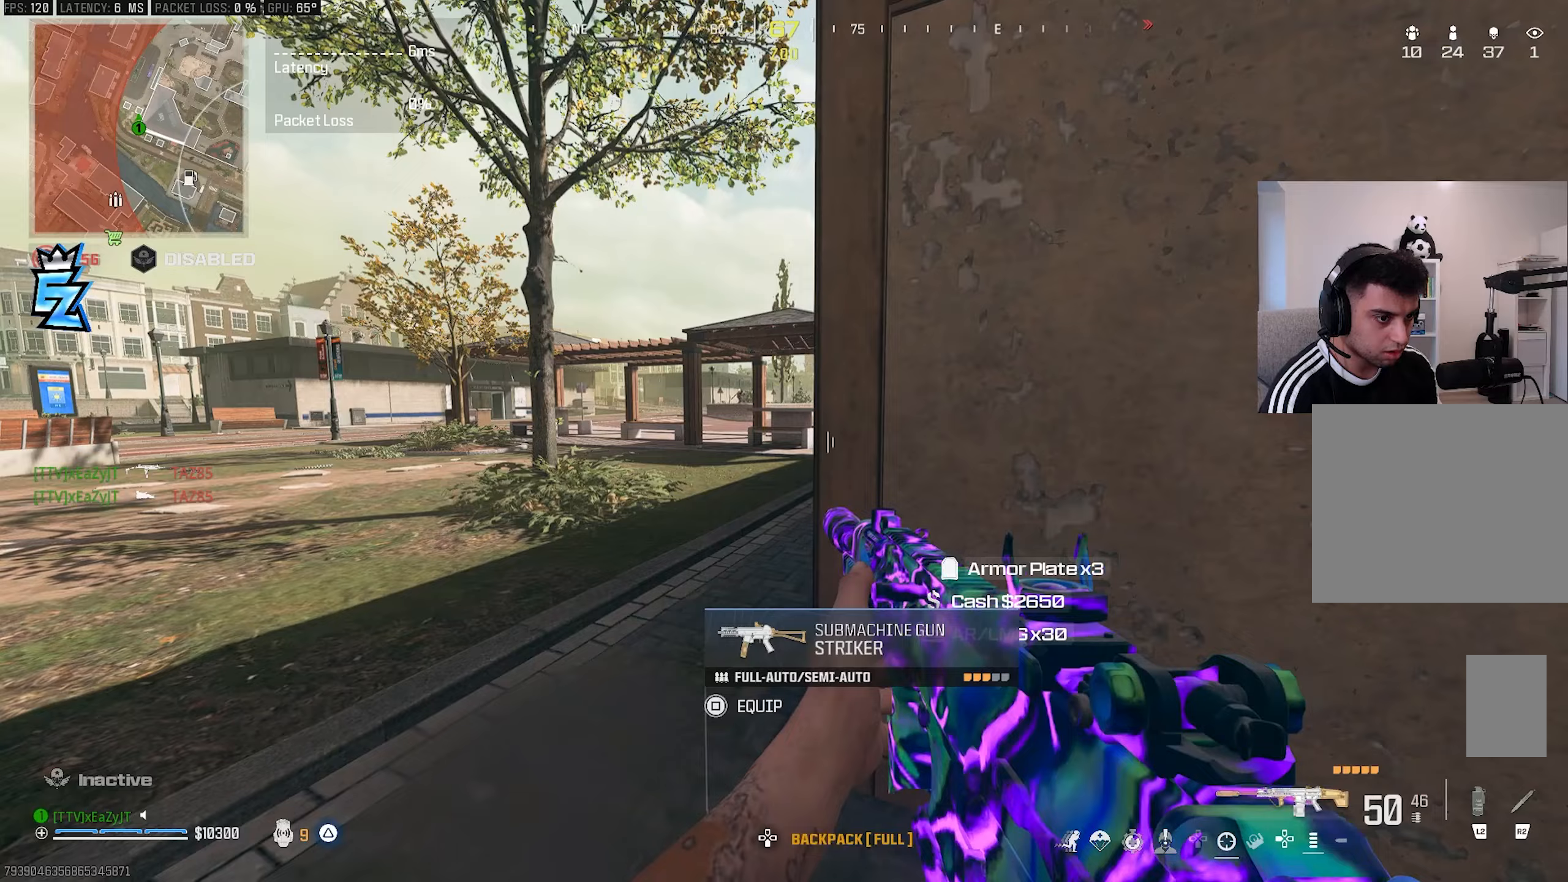
Gameplay with a controller (PlayStation layout); each line is a JSON object with the inputs held at the frame after it. "events" lists button and stick changes between this image and that frame as [ms after this image, input, new state], when the widget could be followed in between.
{"buttons": [], "left_stick": "center", "right_stick": "center", "events": [[333, "SQUARE", "up"], [350, "left_stick", "left"], [433, "left_stick", "center"]]}
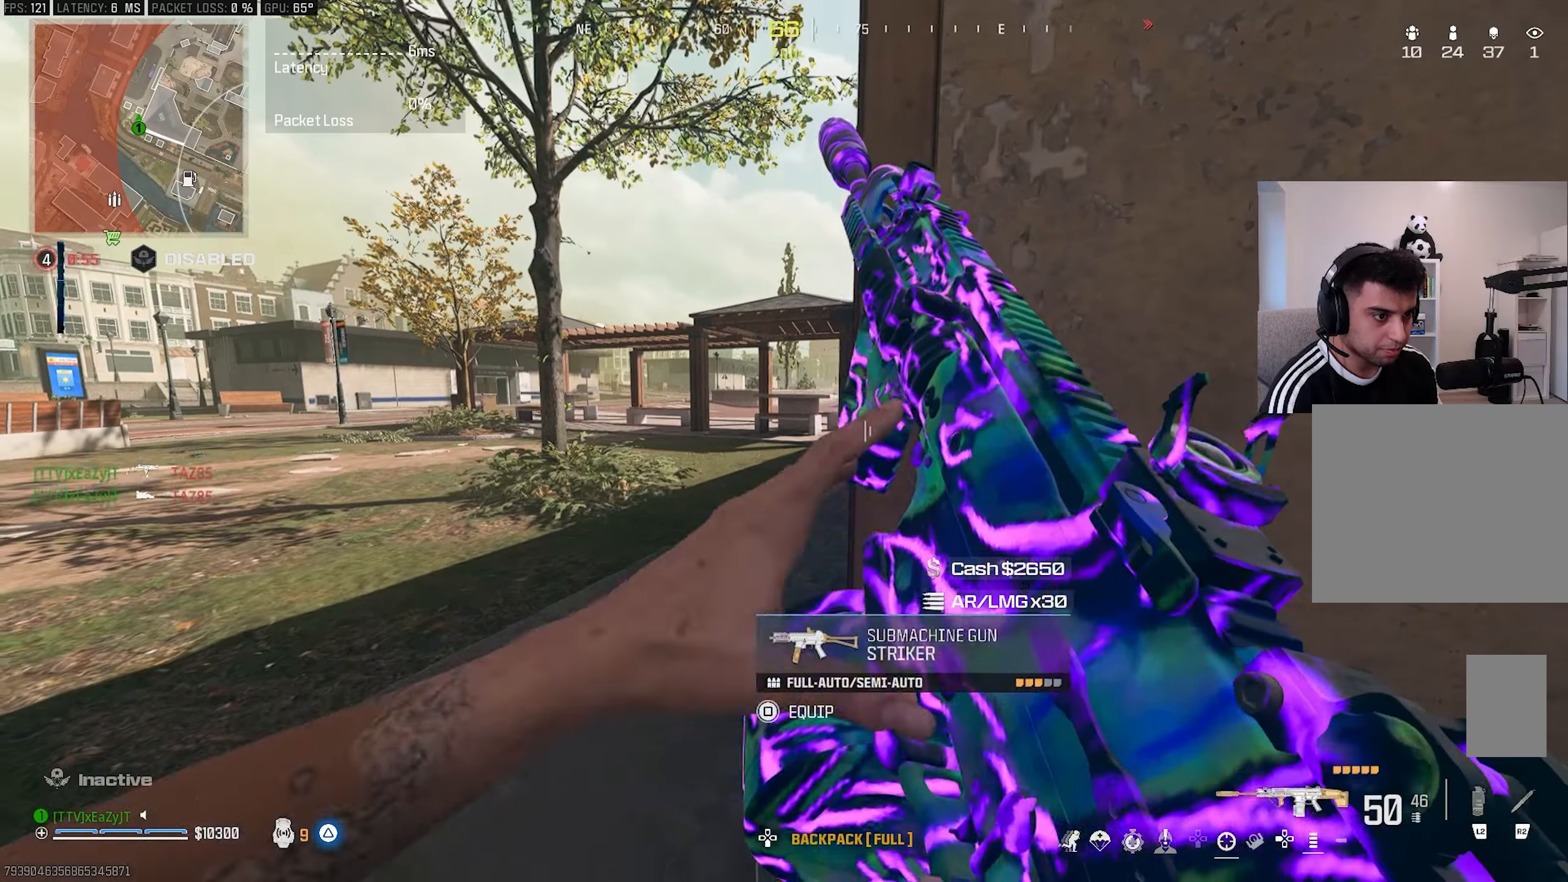
{"buttons": [], "left_stick": "center", "right_stick": "center", "events": [[117, "CIRCLE", "down"], [217, "CIRCLE", "up"], [217, "left_stick", "left"], [250, "right_stick", "right"], [317, "CIRCLE", "down"], [350, "right_stick", "center"], [400, "CIRCLE", "up"], [467, "left_stick", "center"]]}
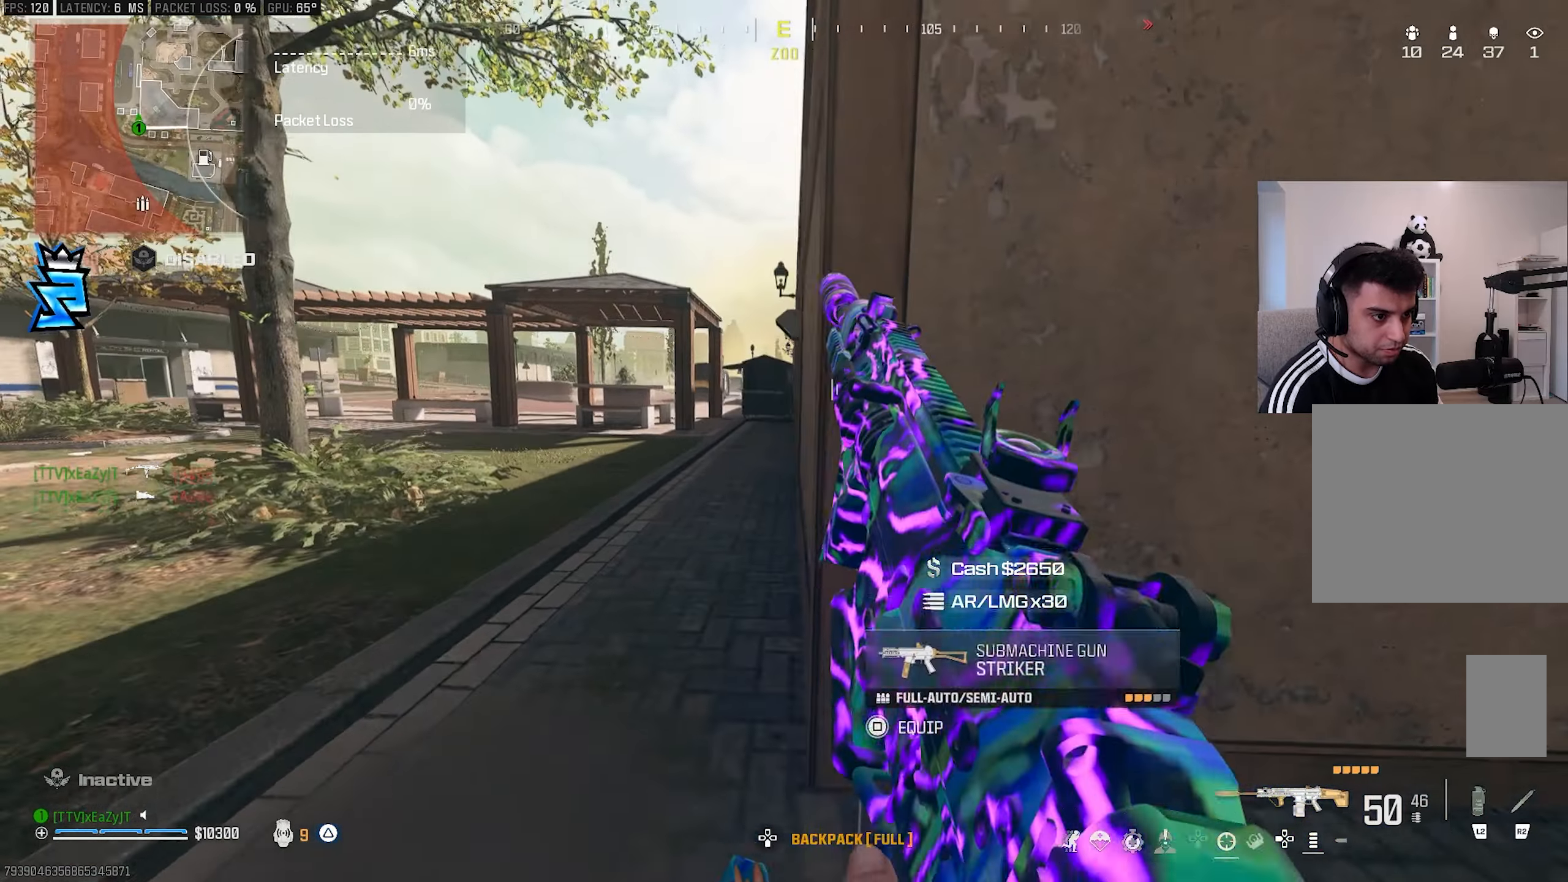
{"buttons": [], "left_stick": "left", "right_stick": "center", "events": [[33, "left_stick", "right"], [233, "left_stick", "left"], [267, "CIRCLE", "down"], [317, "CIRCLE", "up"], [433, "CIRCLE", "down"], [500, "CIRCLE", "up"]]}
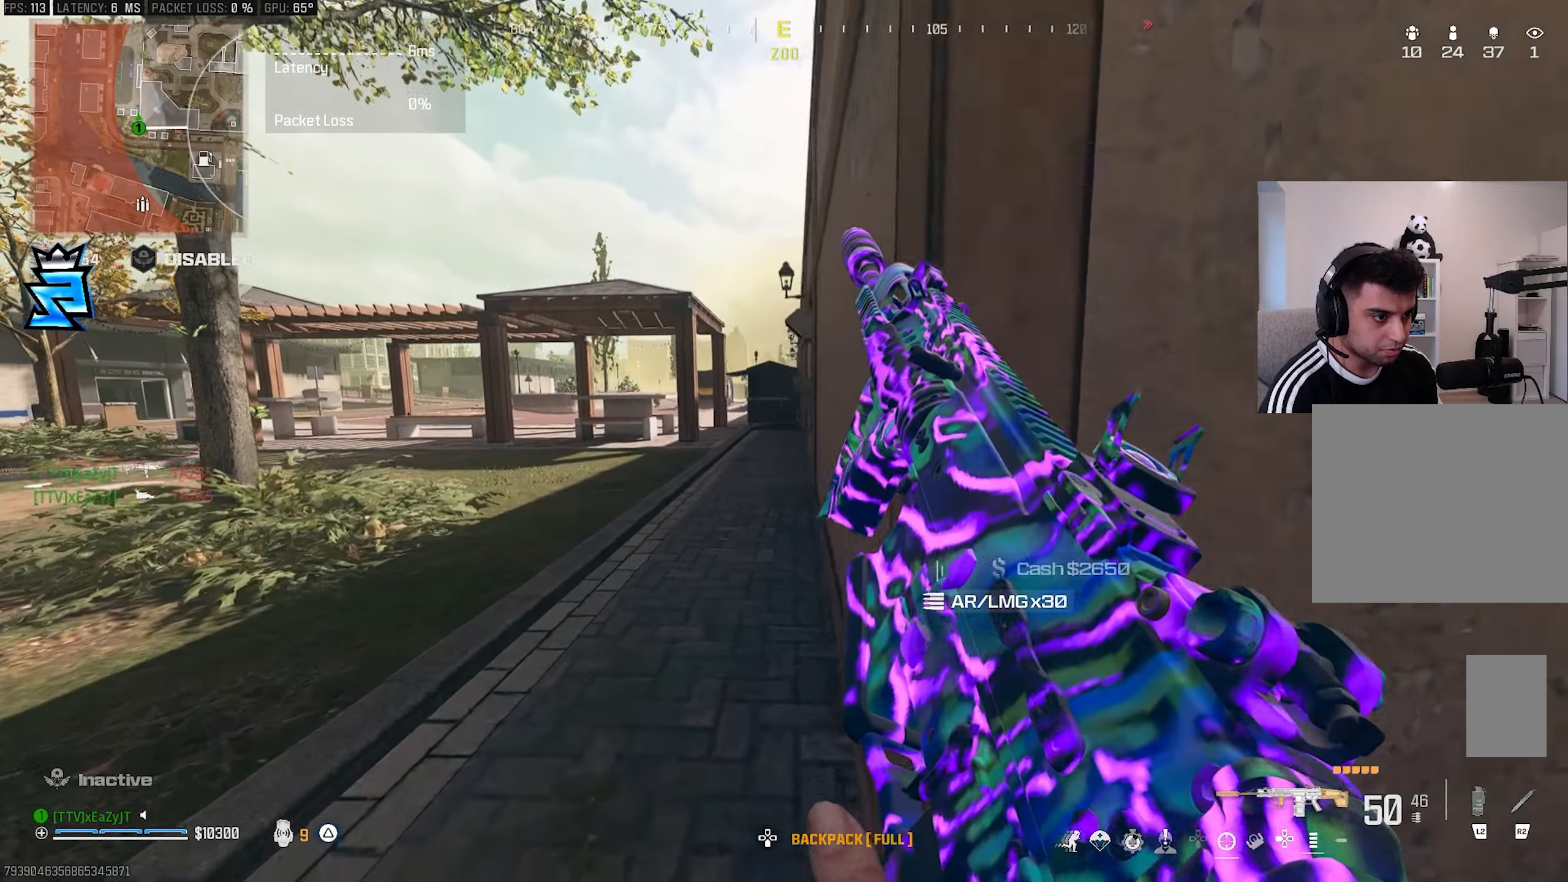
{"buttons": [], "left_stick": "left", "right_stick": "center", "events": [[183, "left_stick", "up-left"], [300, "CIRCLE", "down"], [383, "CIRCLE", "up"], [383, "left_stick", "left"], [417, "R3", "down"], [500, "R3", "up"]]}
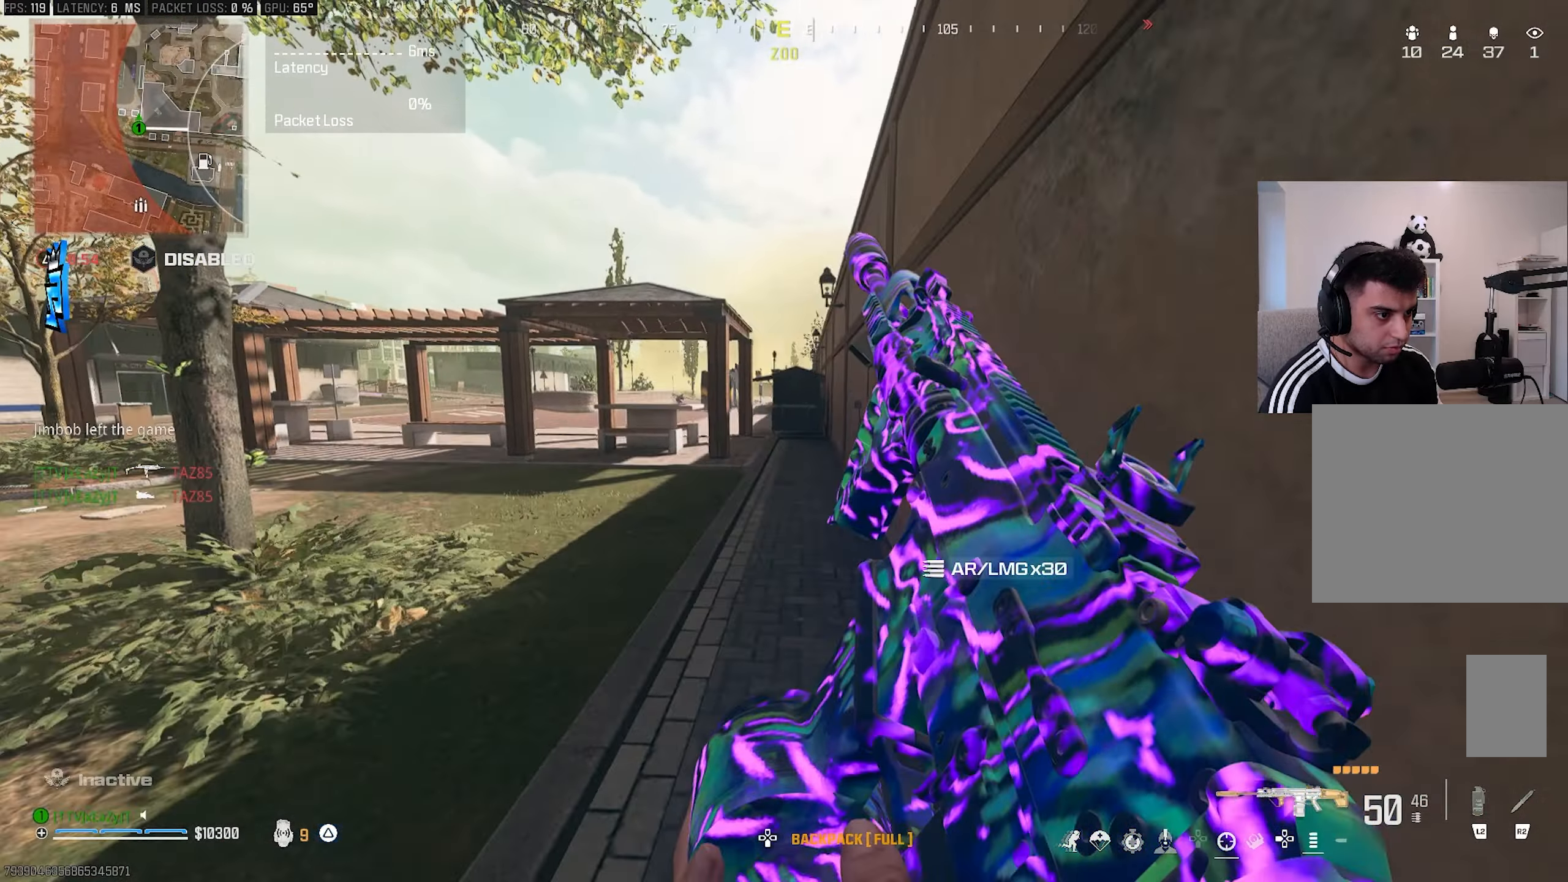
{"buttons": [], "left_stick": "up-left", "right_stick": "center", "events": [[133, "right_stick", "left"], [167, "left_stick", "up-left"], [200, "right_stick", "center"]]}
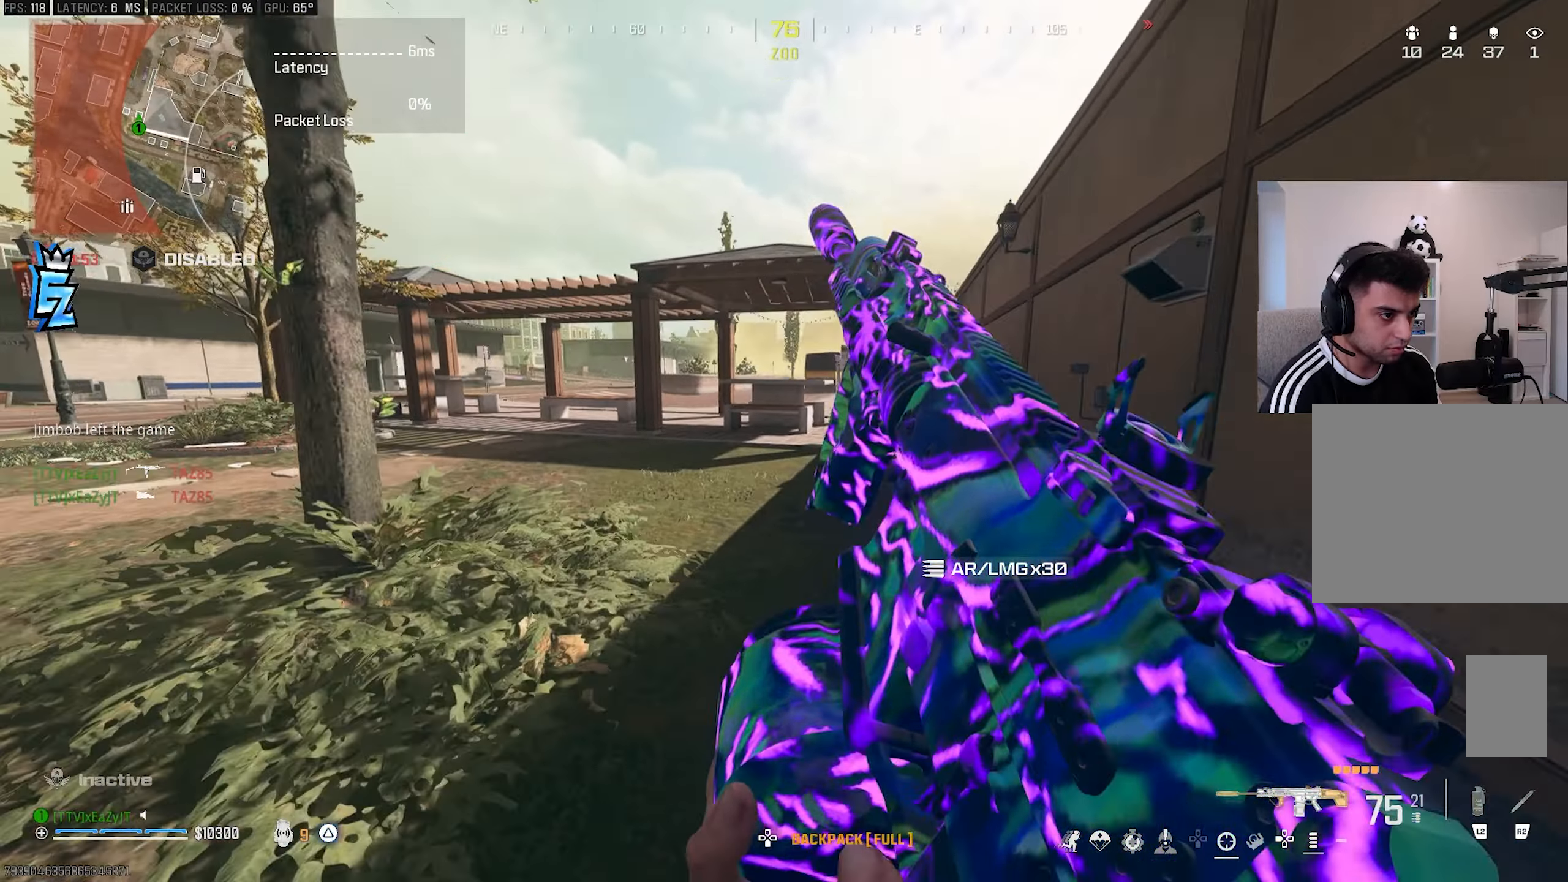
{"buttons": ["CIRCLE"], "left_stick": "up-left", "right_stick": "center", "events": [[33, "TRIANGLE", "down"], [67, "L3", "down"], [83, "TRIANGLE", "up"], [133, "L3", "up"], [133, "TRIANGLE", "down"], [200, "L3", "down"], [200, "TRIANGLE", "up"], [200, "left_stick", "up"], [383, "right_stick", "left"], [433, "right_stick", "center"], [500, "CIRCLE", "down"], [500, "L3", "up"], [500, "left_stick", "up-left"]]}
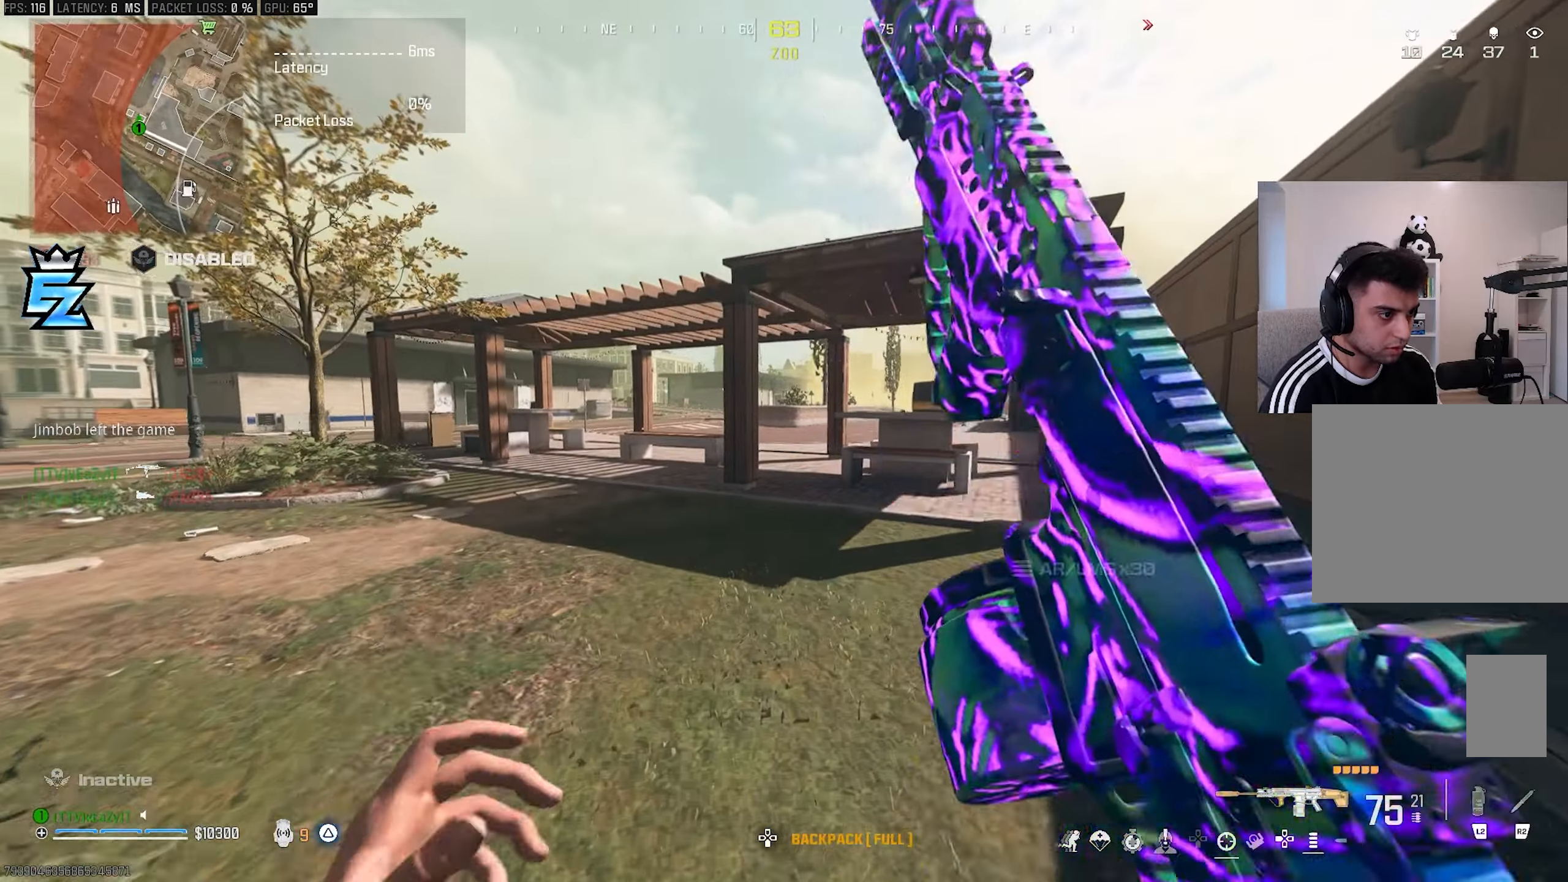
{"buttons": ["L1"], "left_stick": "left", "right_stick": "left", "events": [[117, "CIRCLE", "up"], [283, "left_stick", "left"], [300, "CIRCLE", "down"], [367, "R3", "down"], [417, "CIRCLE", "up"], [417, "L1", "down"], [467, "R3", "up"], [500, "right_stick", "left"]]}
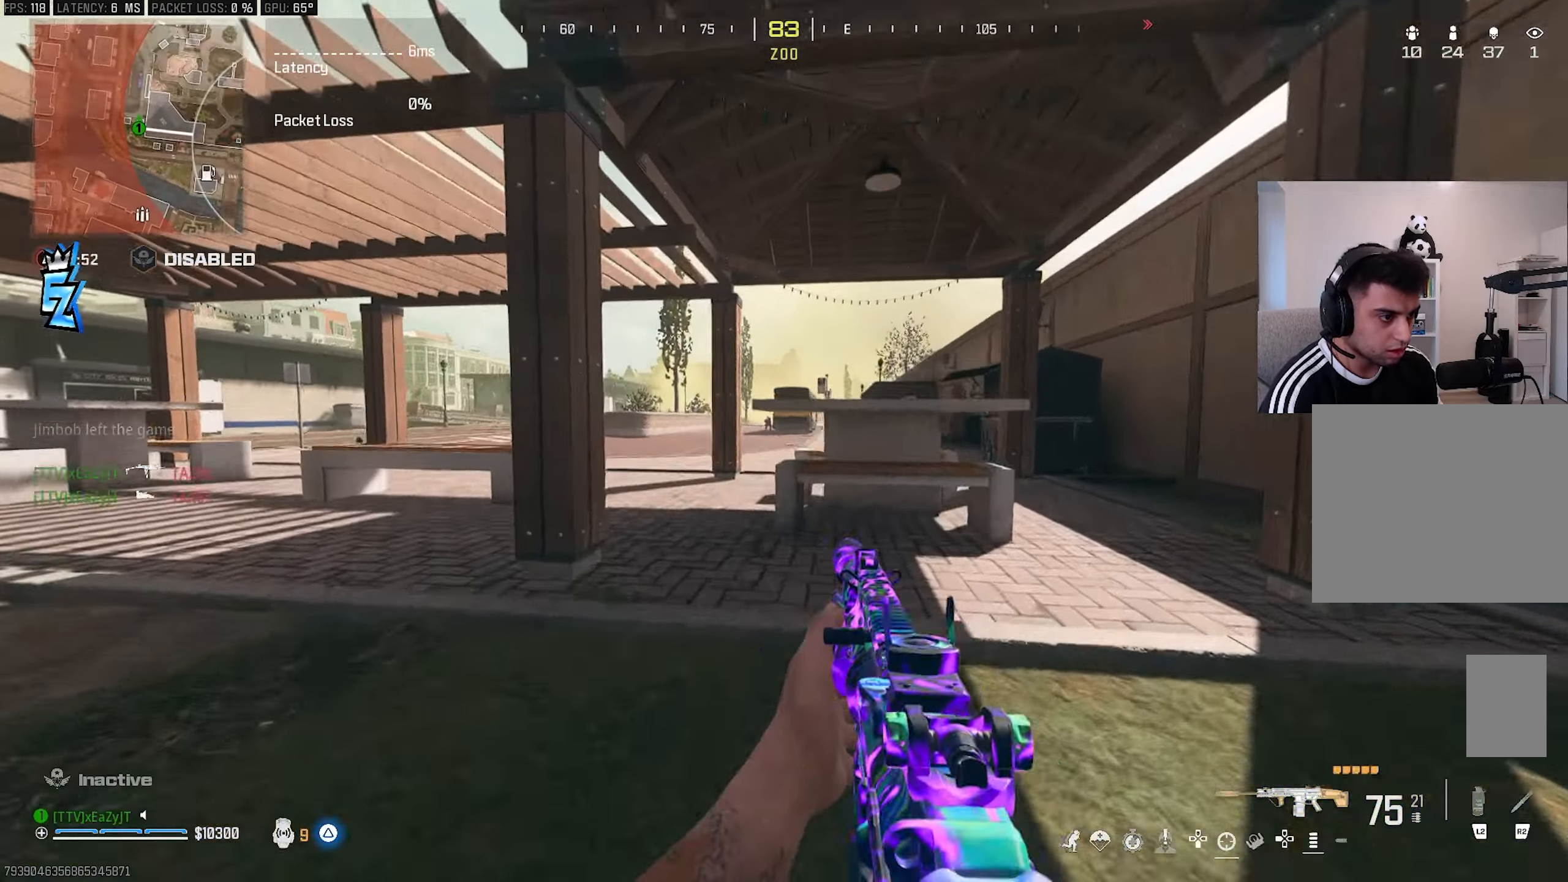
{"buttons": ["L1", "R1"], "left_stick": "right", "right_stick": "center", "events": [[100, "right_stick", "center"], [167, "right_stick", "up"], [183, "left_stick", "right"], [217, "R1", "down"], [250, "right_stick", "center"]]}
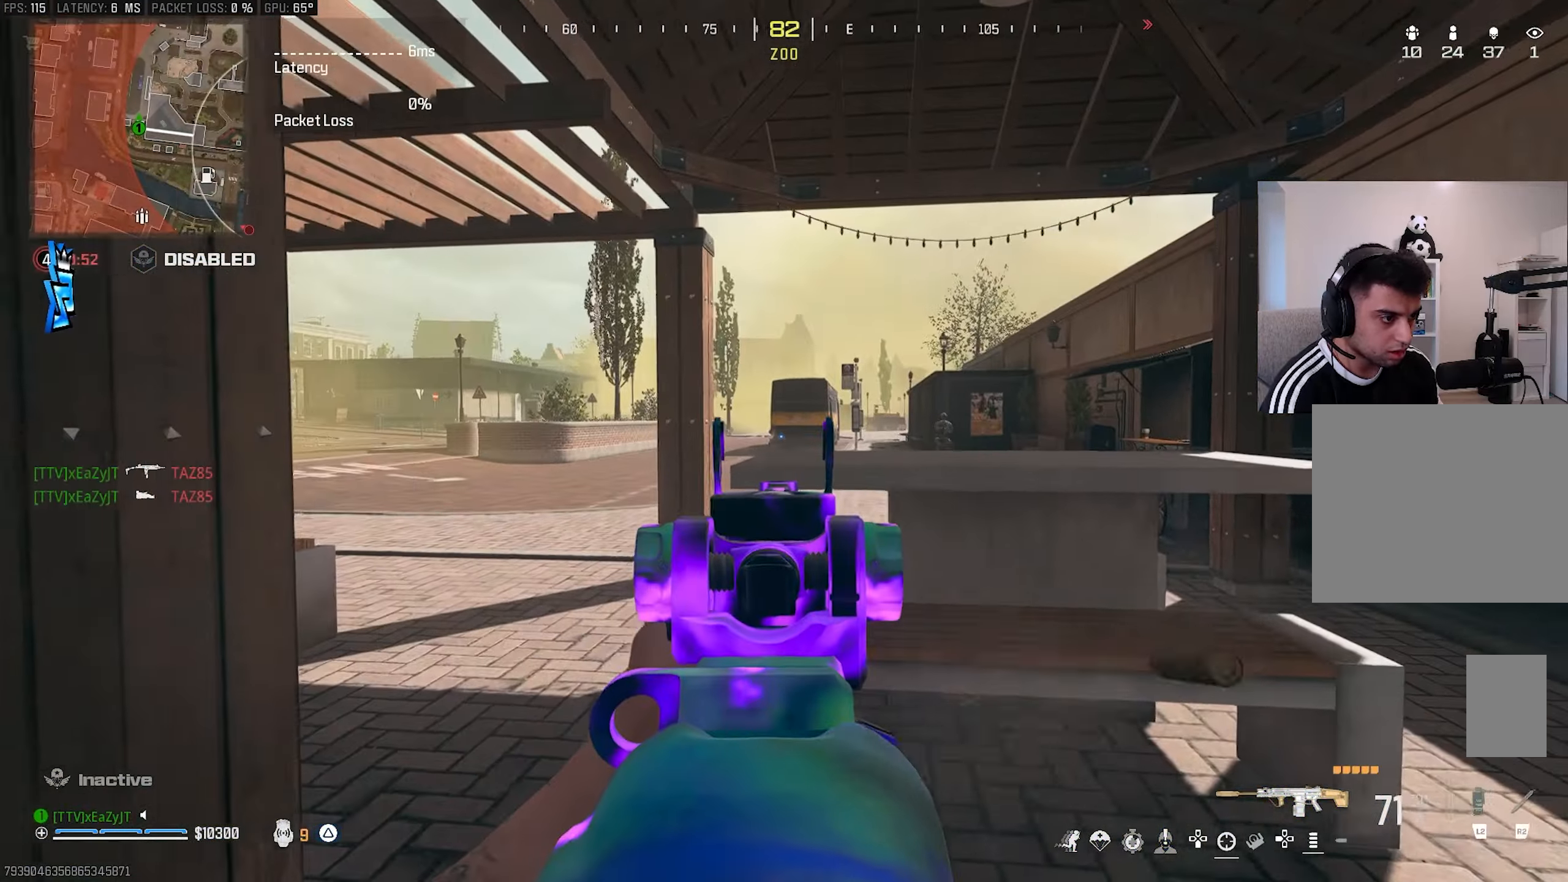
{"buttons": ["L1"], "left_stick": "left", "right_stick": "right", "events": [[167, "left_stick", "center"], [233, "left_stick", "left"], [433, "right_stick", "right"], [450, "R1", "up"]]}
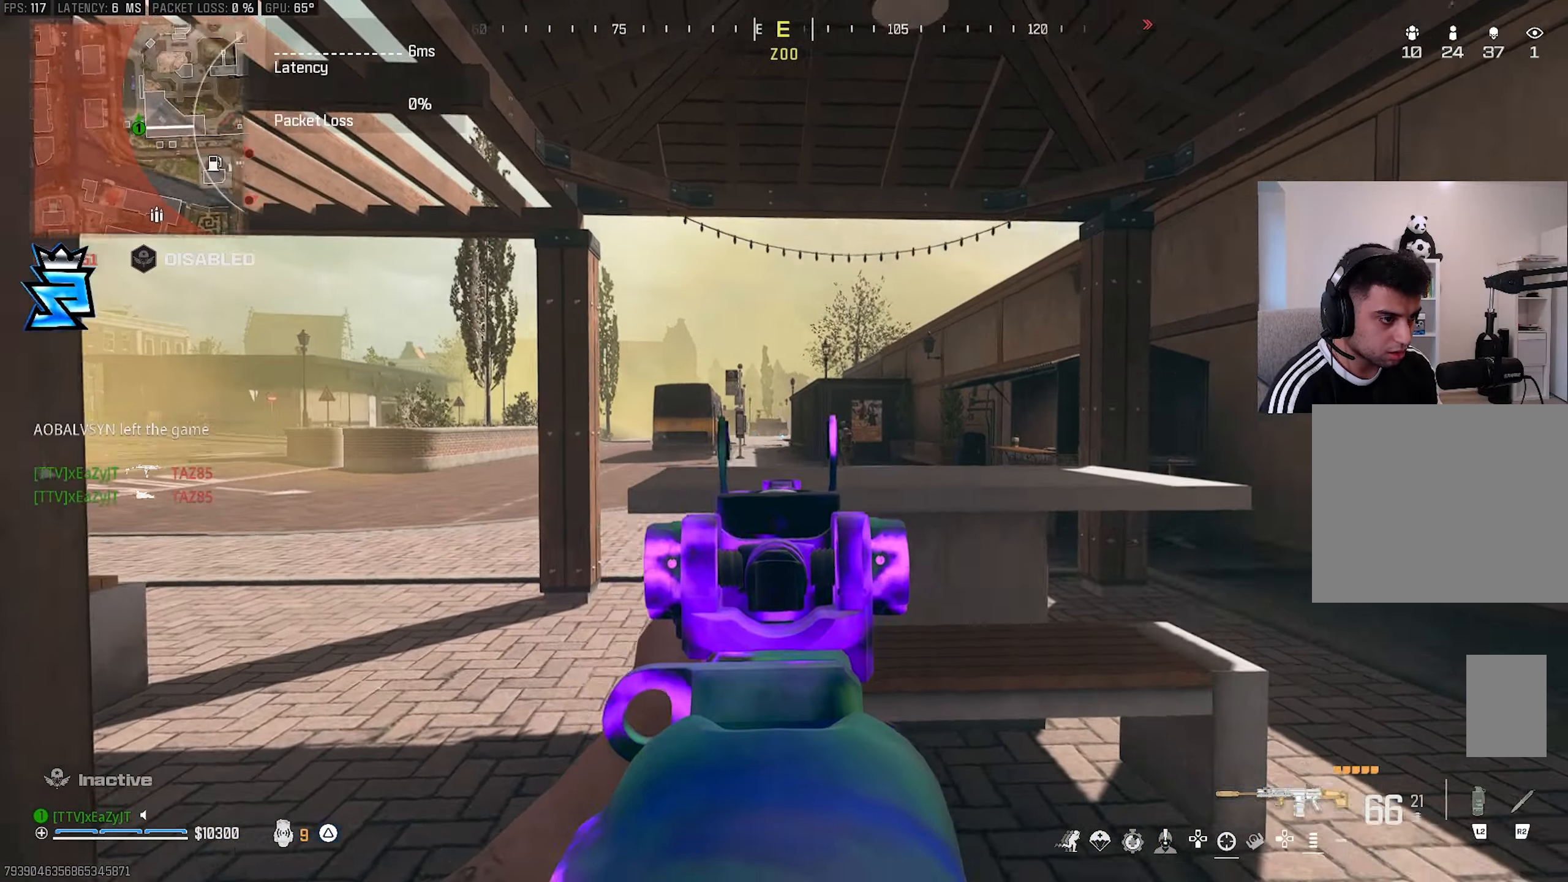
{"buttons": ["L1", "R1"], "left_stick": "right", "right_stick": "center", "events": [[50, "left_stick", "right"], [100, "right_stick", "center"], [117, "R1", "down"]]}
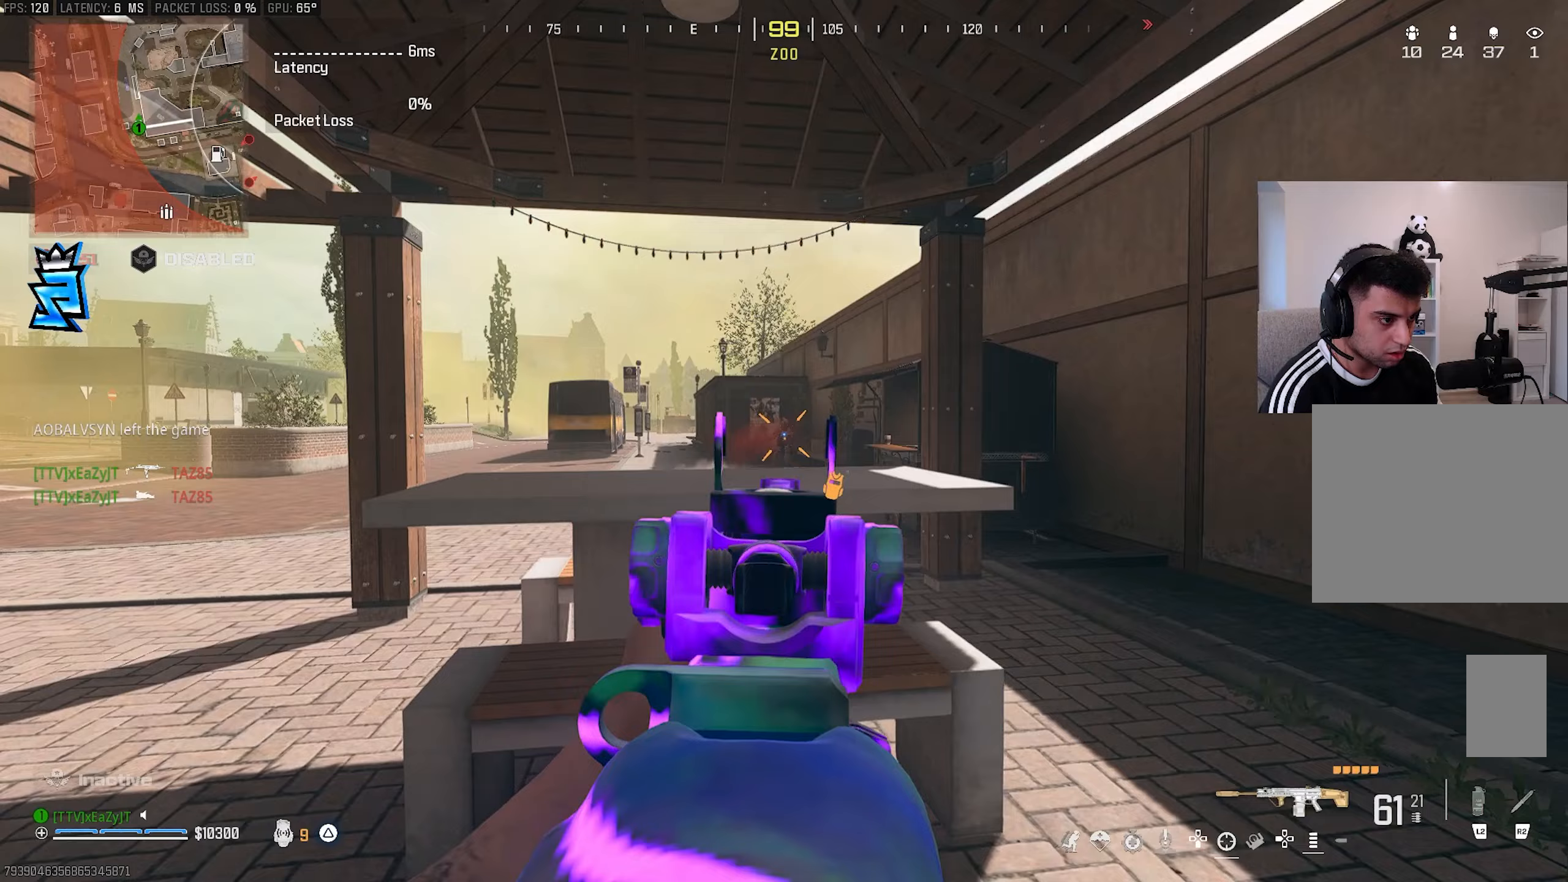
{"buttons": ["L1", "R1"], "left_stick": "right", "right_stick": "down", "events": [[500, "right_stick", "down"]]}
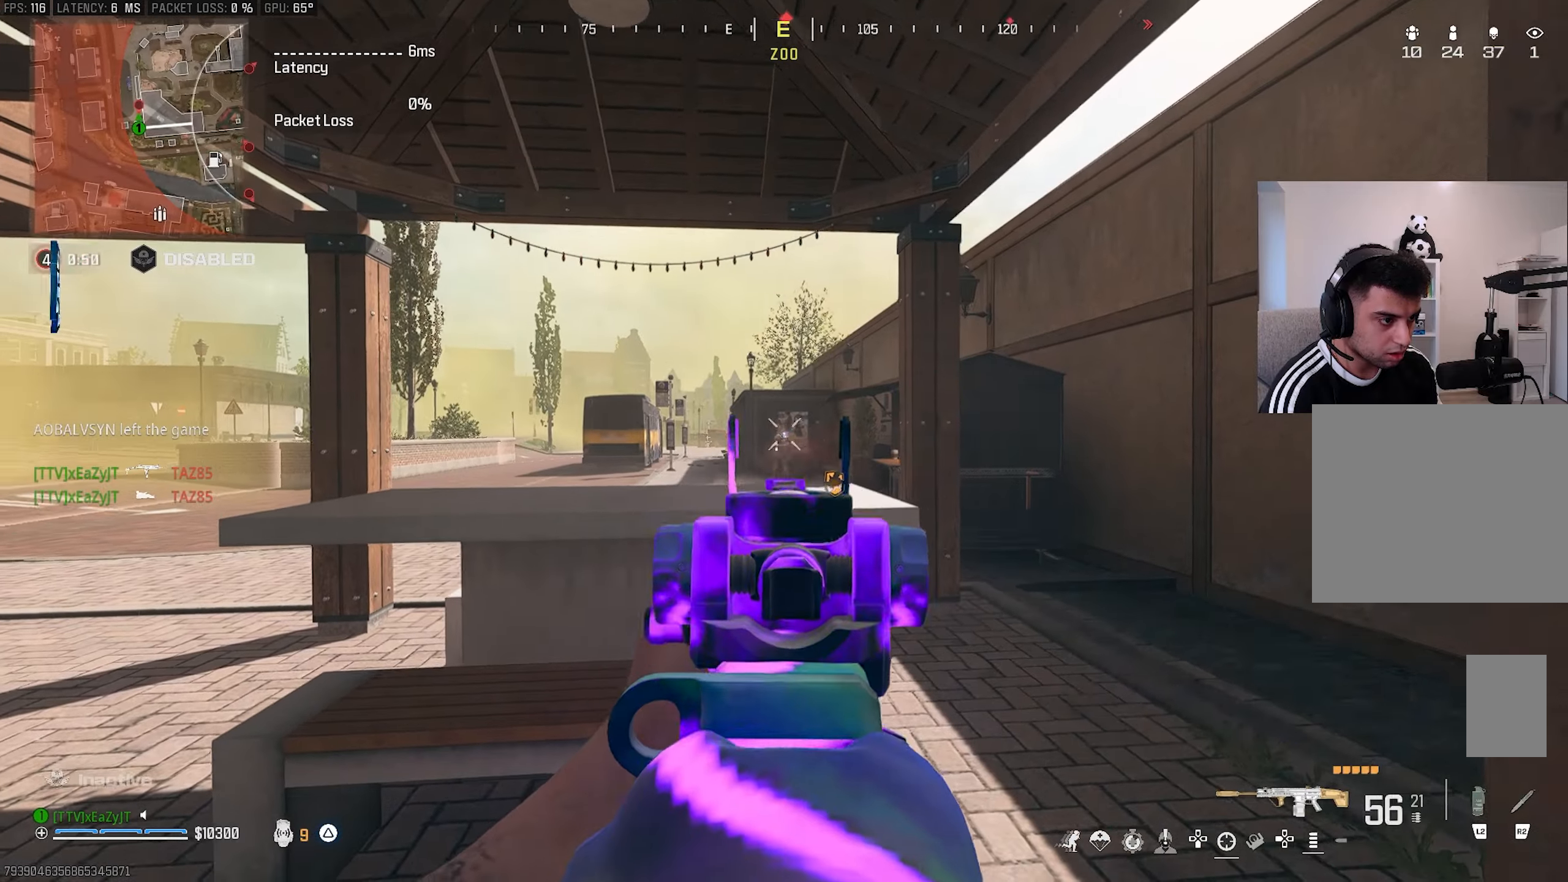
{"buttons": ["L1"], "left_stick": "left", "right_stick": "left", "events": [[50, "right_stick", "center"], [183, "left_stick", "center"], [300, "CIRCLE", "down"], [300, "left_stick", "left"], [317, "right_stick", "left"], [367, "R1", "up"], [383, "CIRCLE", "up"], [450, "CIRCLE", "down"], [500, "CIRCLE", "up"]]}
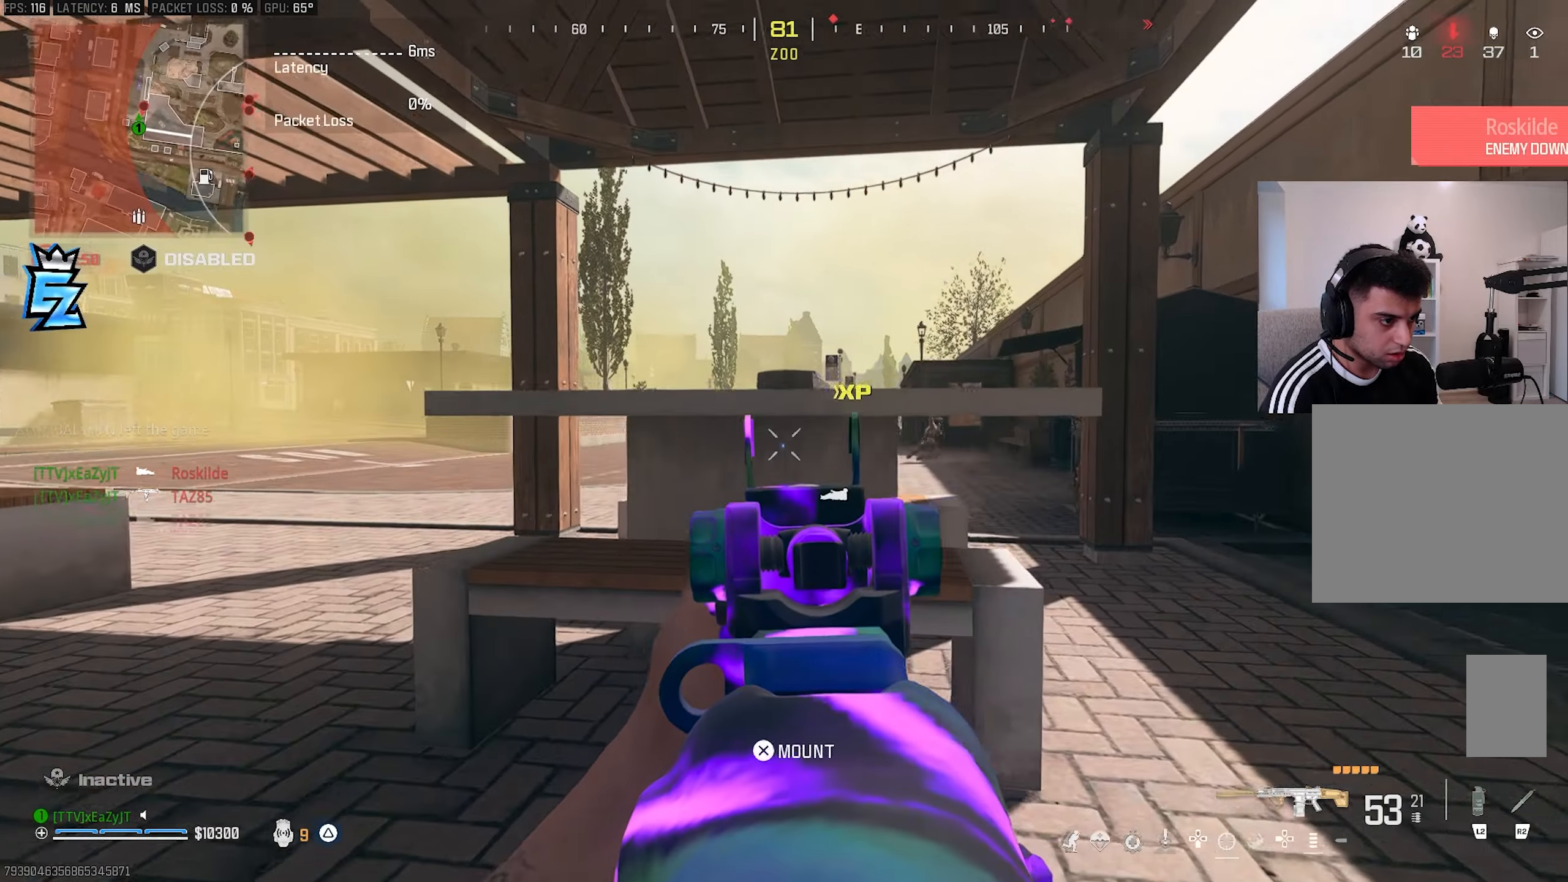
{"buttons": ["L1"], "left_stick": "left", "right_stick": "center", "events": [[17, "right_stick", "center"]]}
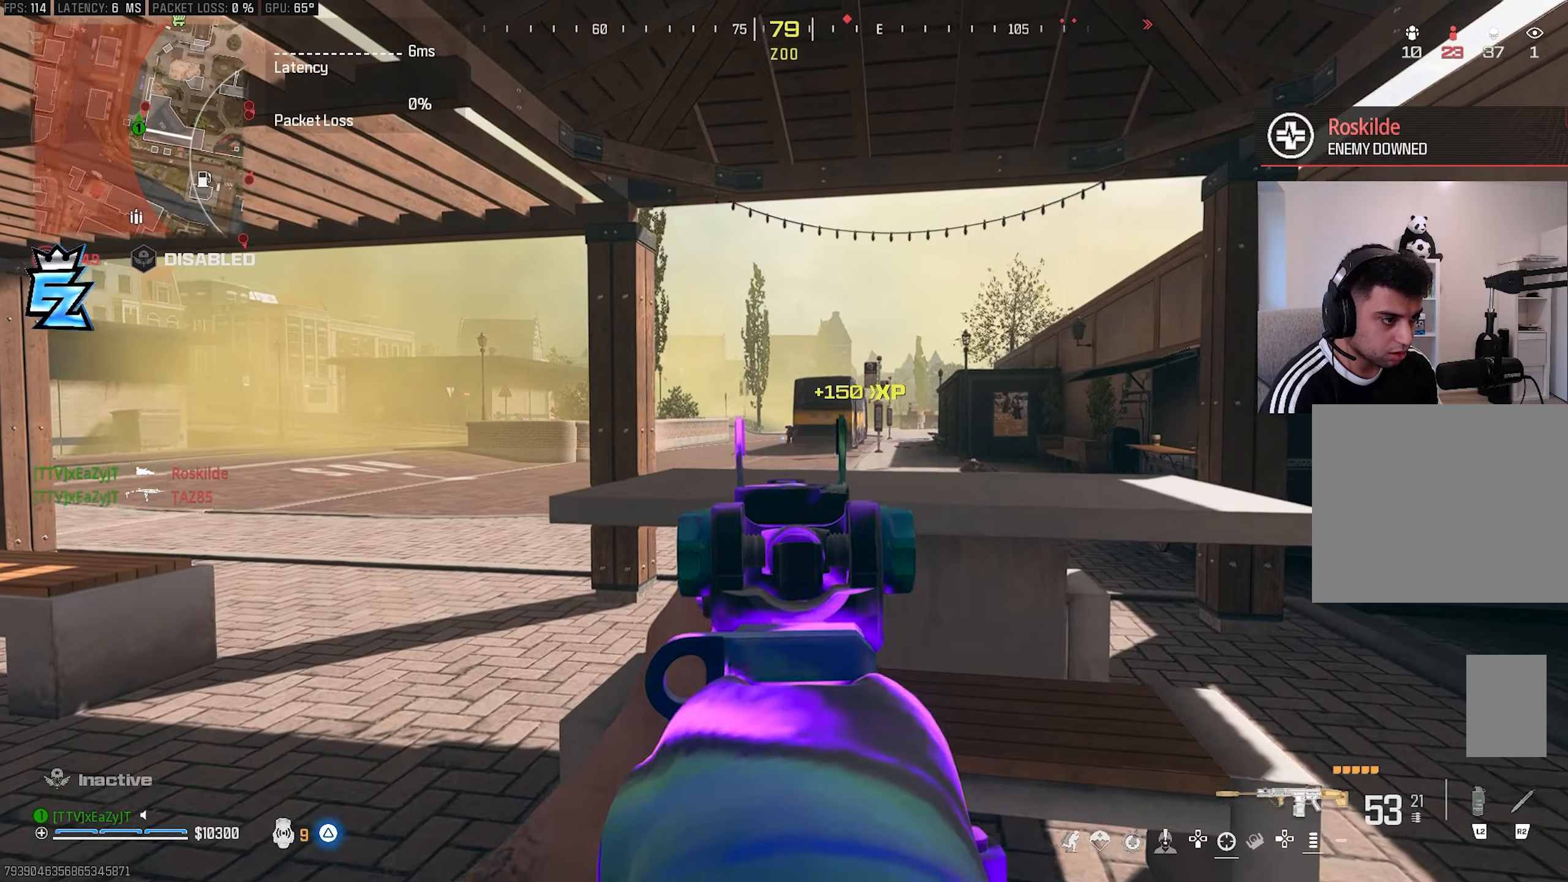
{"buttons": ["L1", "R1"], "left_stick": "center", "right_stick": "center", "events": [[67, "R1", "down"], [117, "left_stick", "center"], [200, "left_stick", "down-right"], [483, "left_stick", "center"]]}
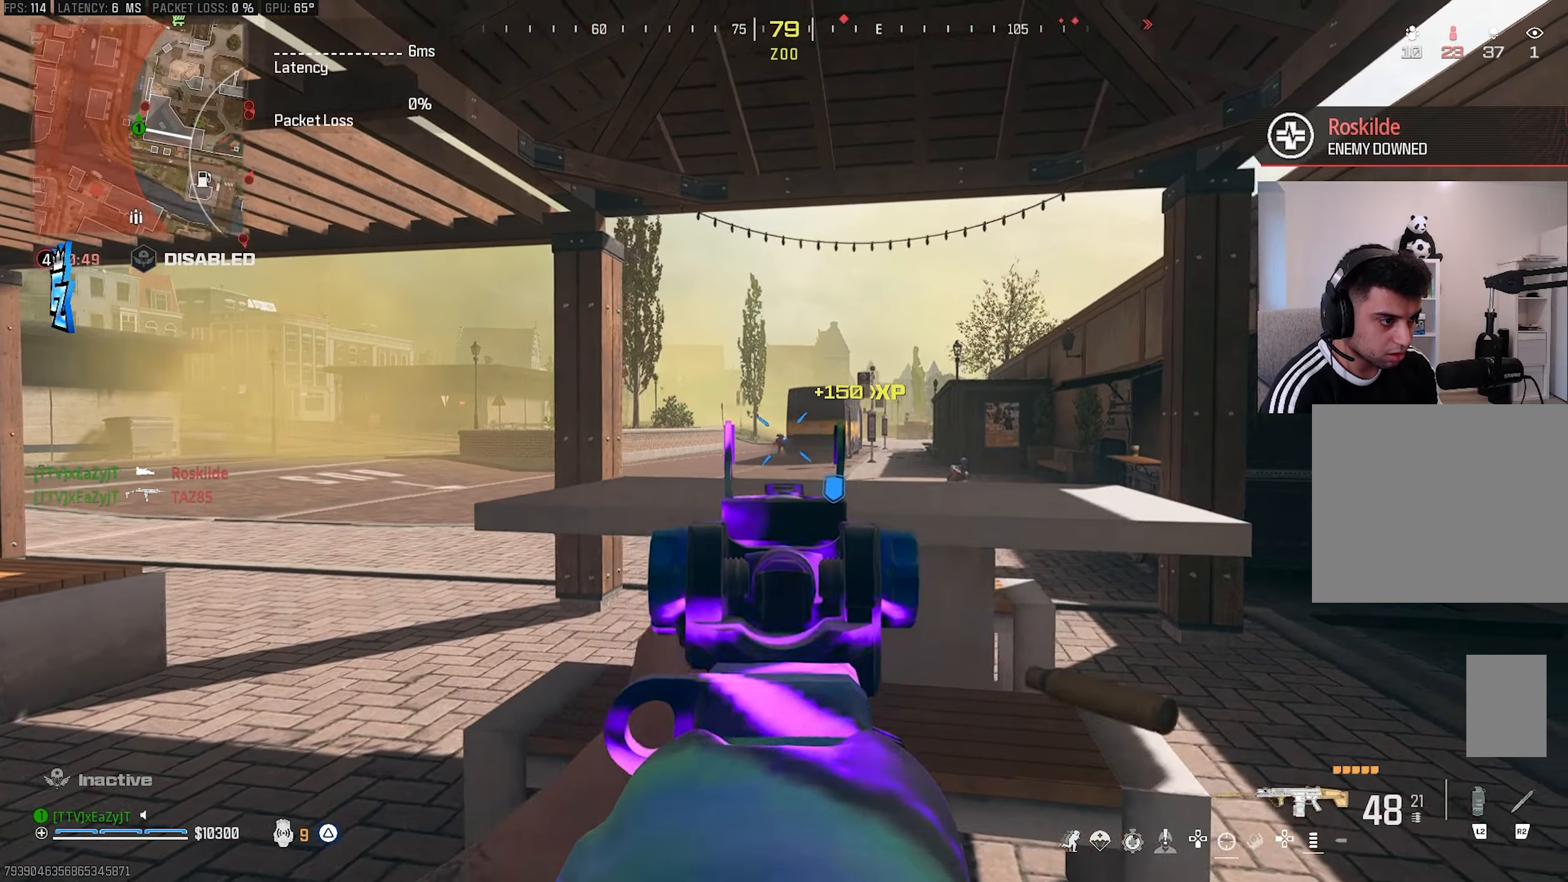
{"buttons": ["L1", "R1"], "left_stick": "left", "right_stick": "center", "events": [[17, "left_stick", "left"]]}
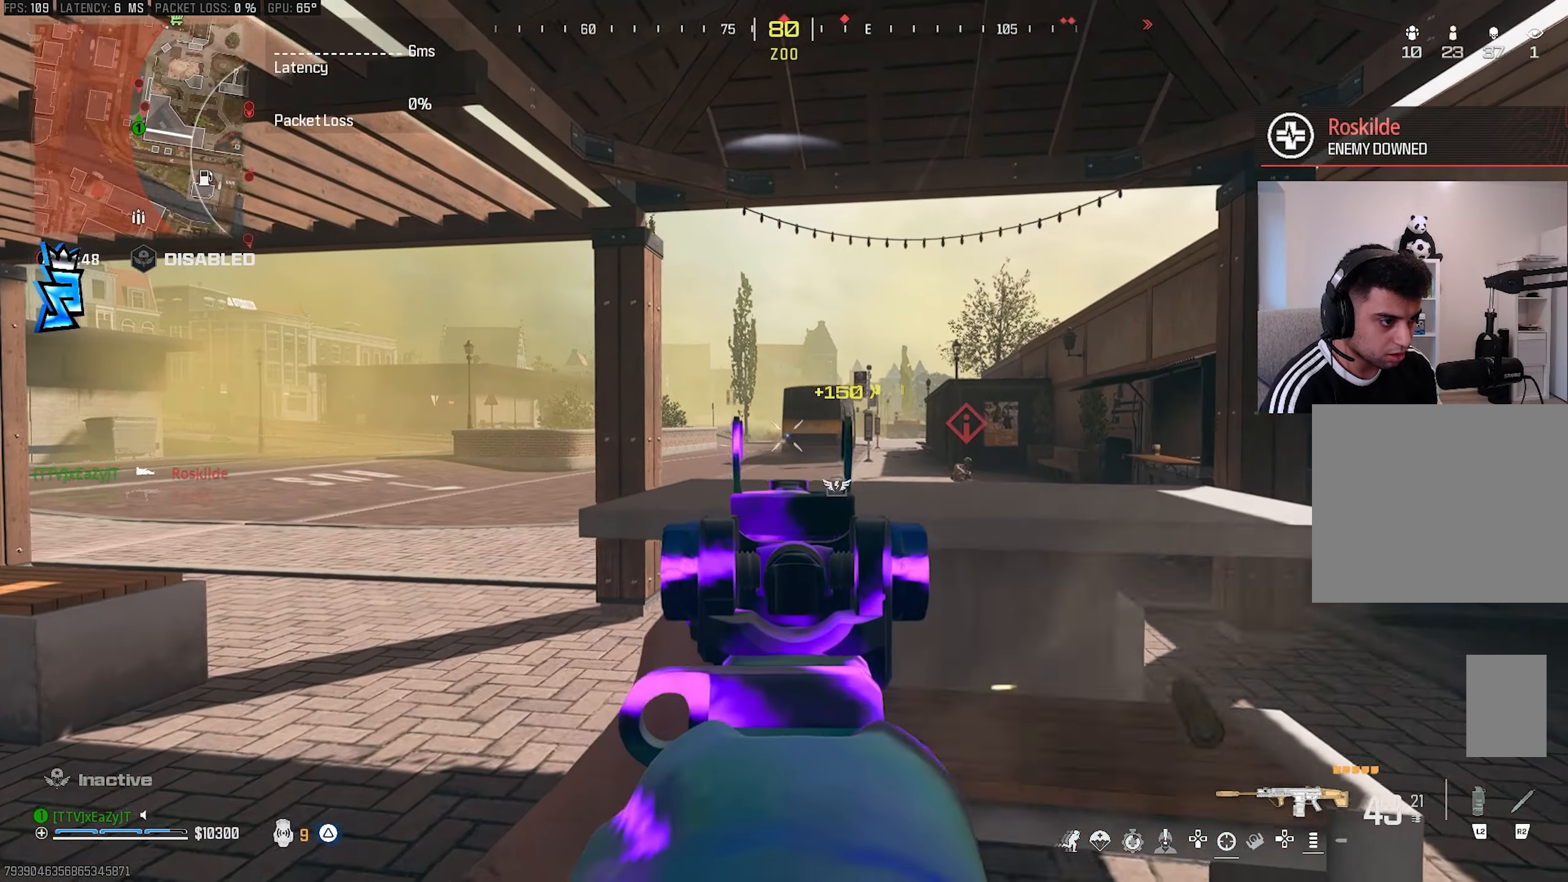
{"buttons": [], "left_stick": "down-left", "right_stick": "left", "events": [[317, "left_stick", "down-left"], [400, "right_stick", "left"], [433, "L1", "up"], [450, "R1", "up"]]}
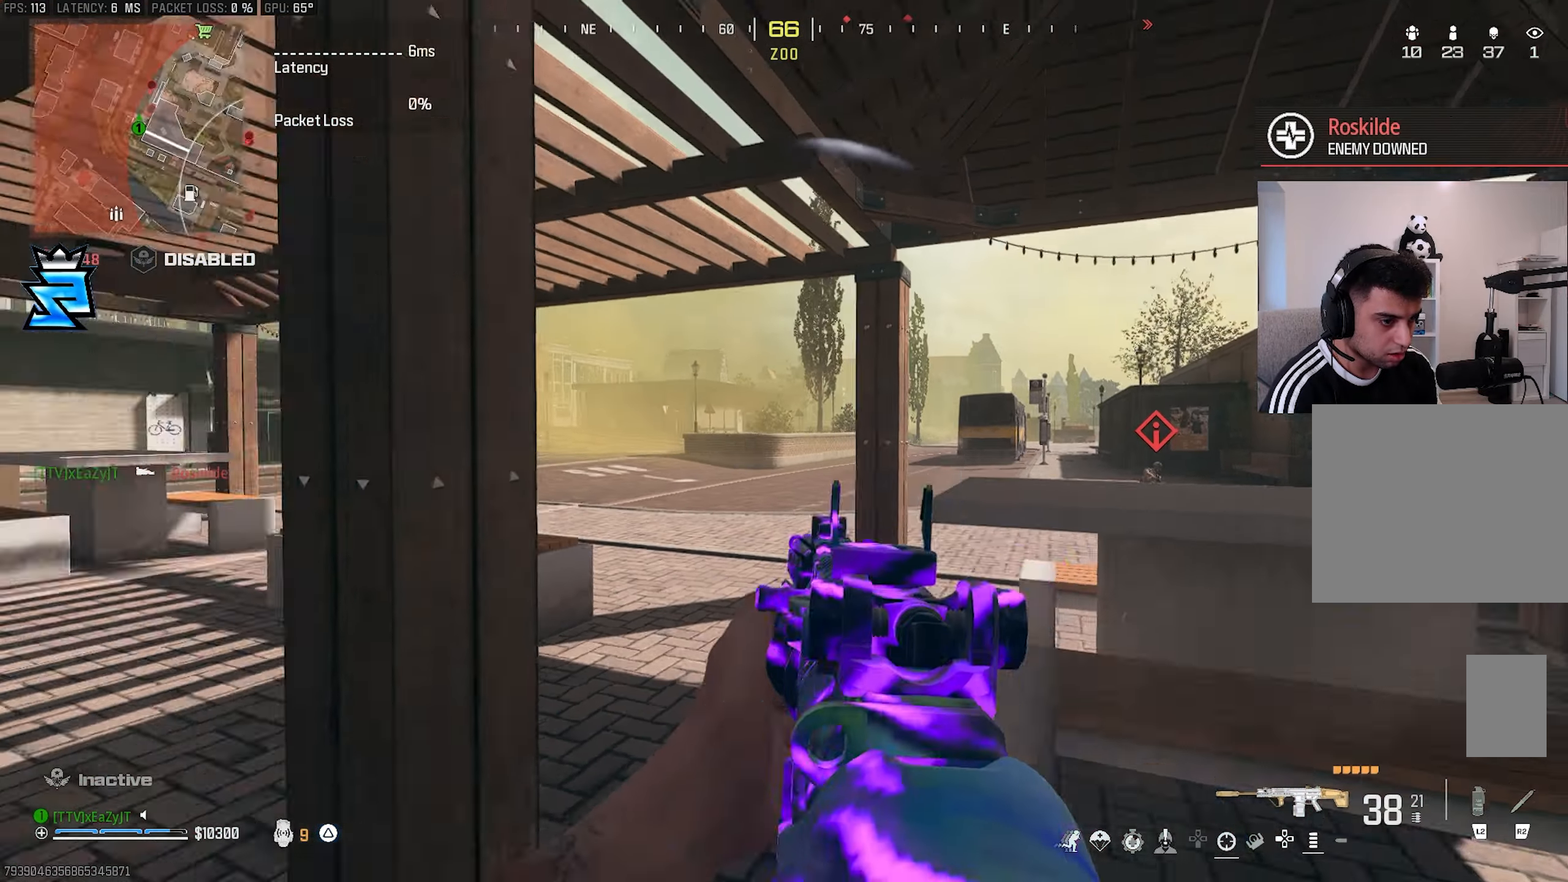
{"buttons": ["CIRCLE"], "left_stick": "up-left", "right_stick": "right", "events": [[67, "left_stick", "up-left"], [167, "right_stick", "center"], [267, "right_stick", "right"], [300, "CIRCLE", "down"], [350, "CIRCLE", "up"], [450, "CIRCLE", "down"]]}
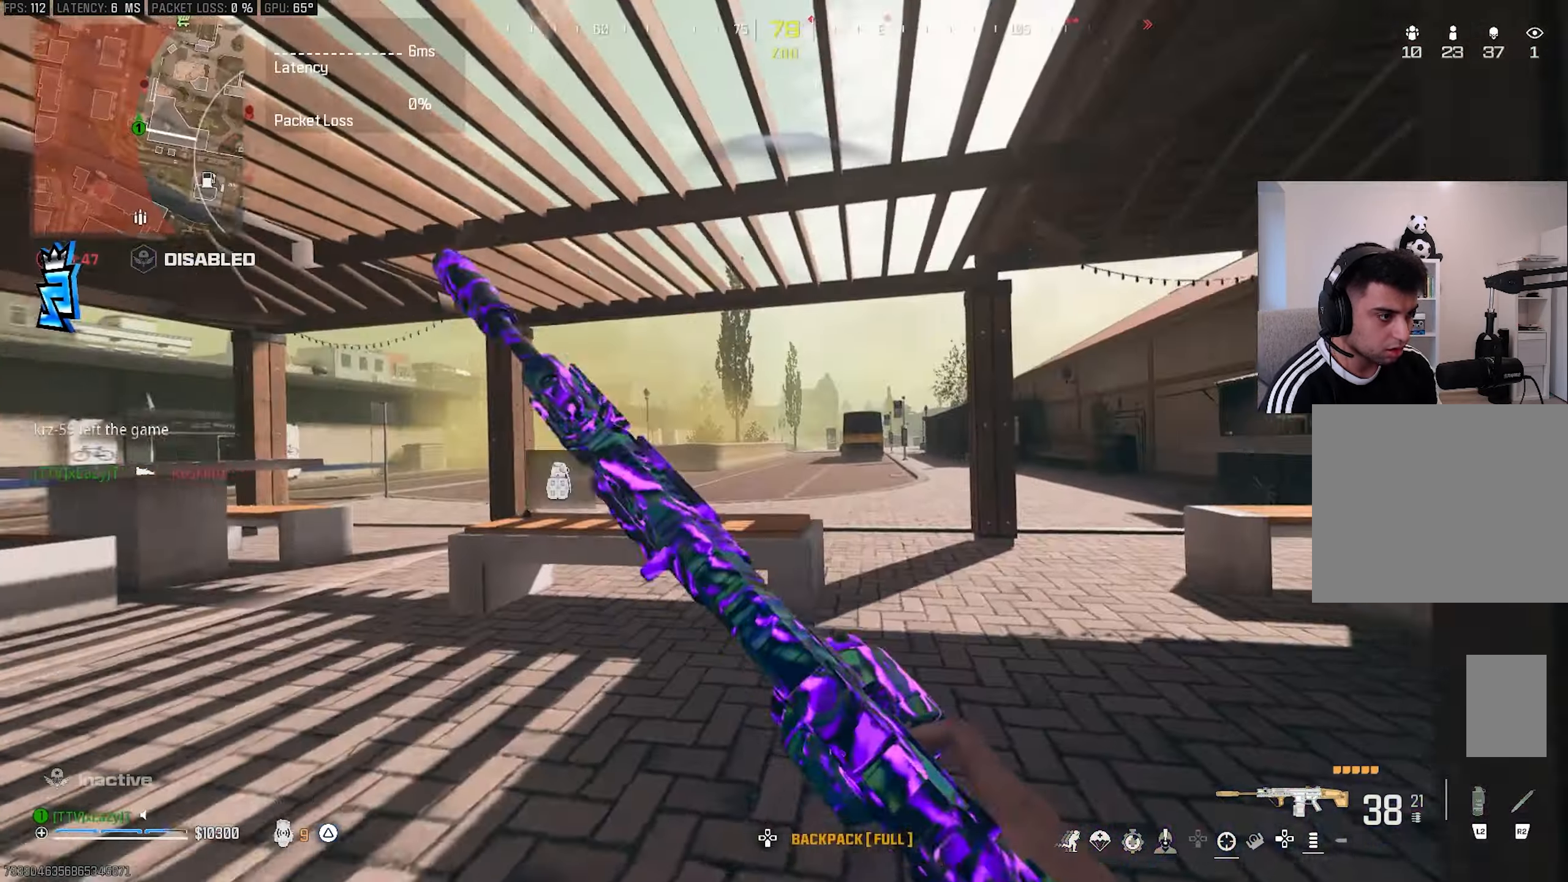
{"buttons": ["L1"], "left_stick": "down", "right_stick": "left", "events": [[33, "R3", "down"], [33, "left_stick", "left"], [50, "CIRCLE", "up"], [117, "L1", "down"], [133, "R3", "up"], [133, "right_stick", "center"], [217, "left_stick", "center"], [283, "left_stick", "down-right"], [417, "left_stick", "down"], [417, "right_stick", "left"]]}
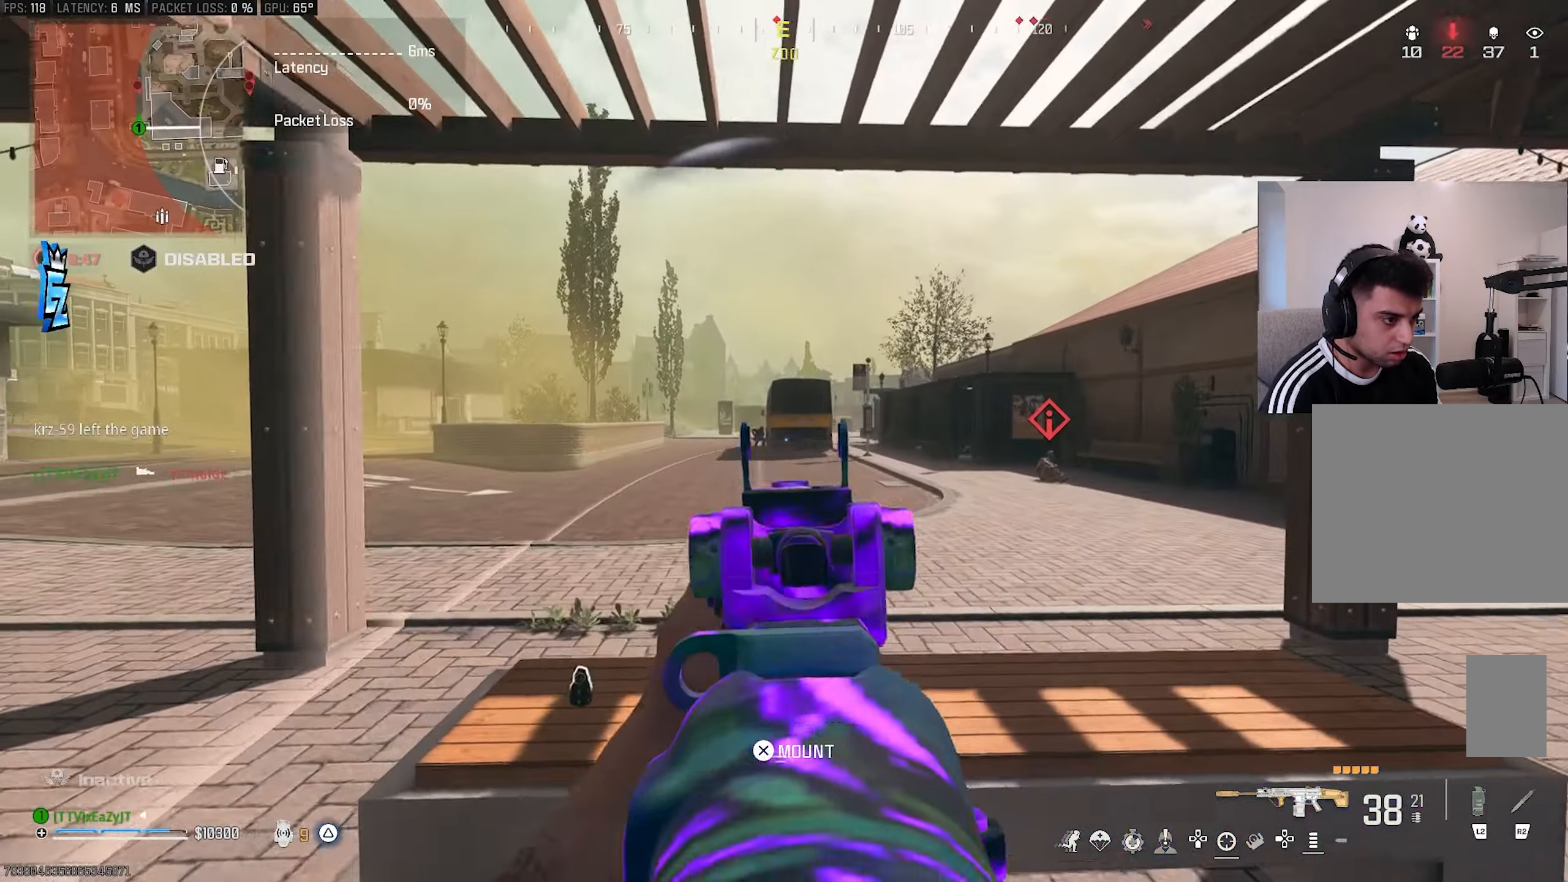
{"buttons": ["L1", "R1"], "left_stick": "down-right", "right_stick": "center", "events": [[67, "R1", "down"], [100, "right_stick", "center"], [200, "left_stick", "down-right"]]}
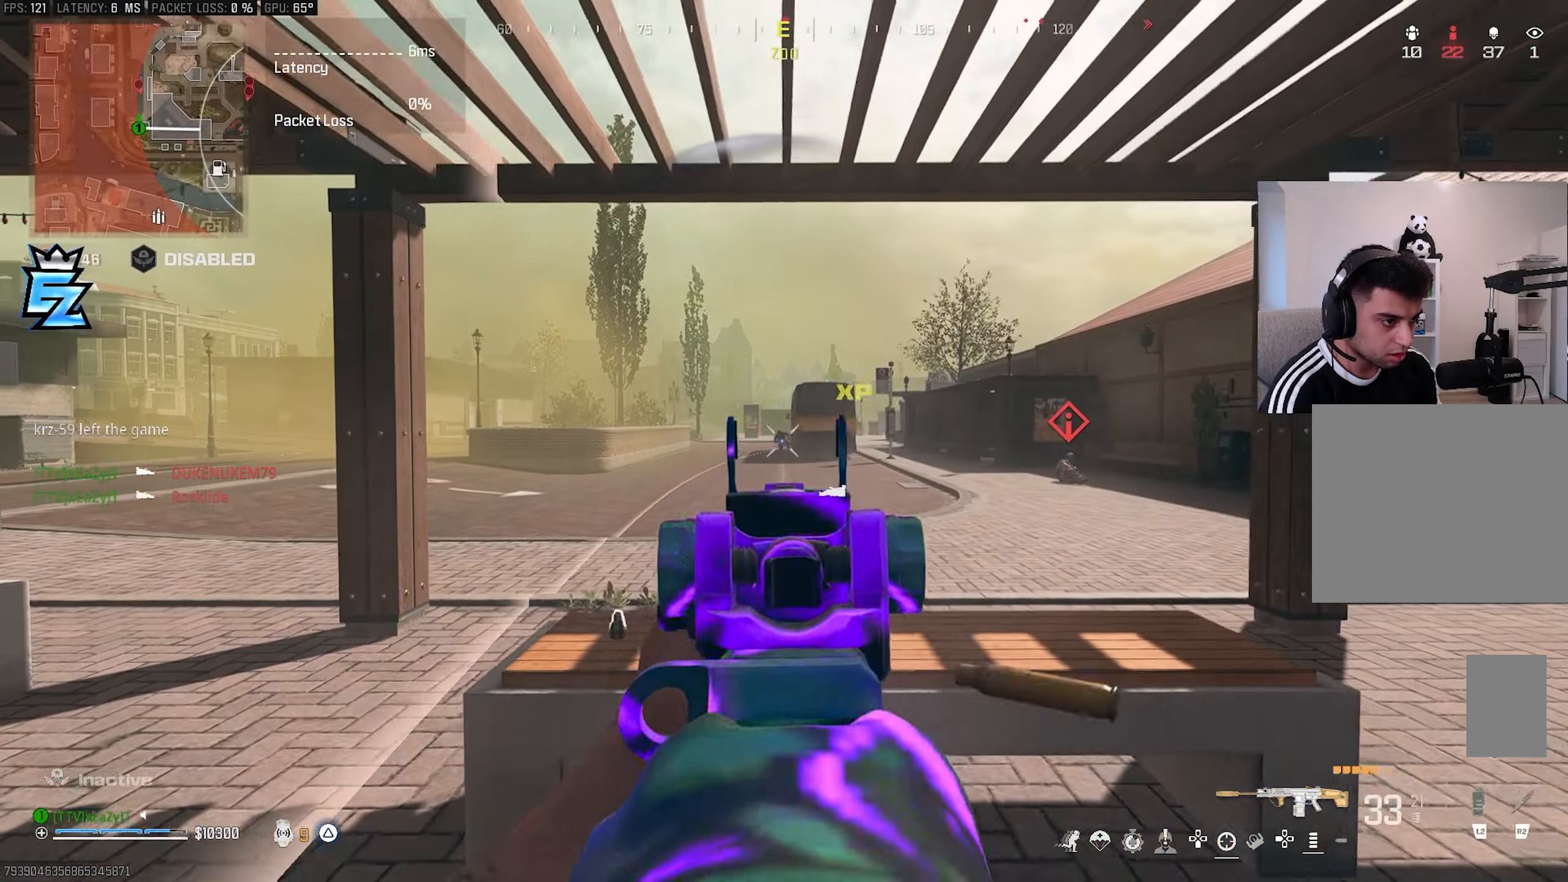
{"buttons": ["L1", "R1"], "left_stick": "center", "right_stick": "center", "events": [[167, "R1", "up"], [217, "left_stick", "center"], [233, "R1", "down"]]}
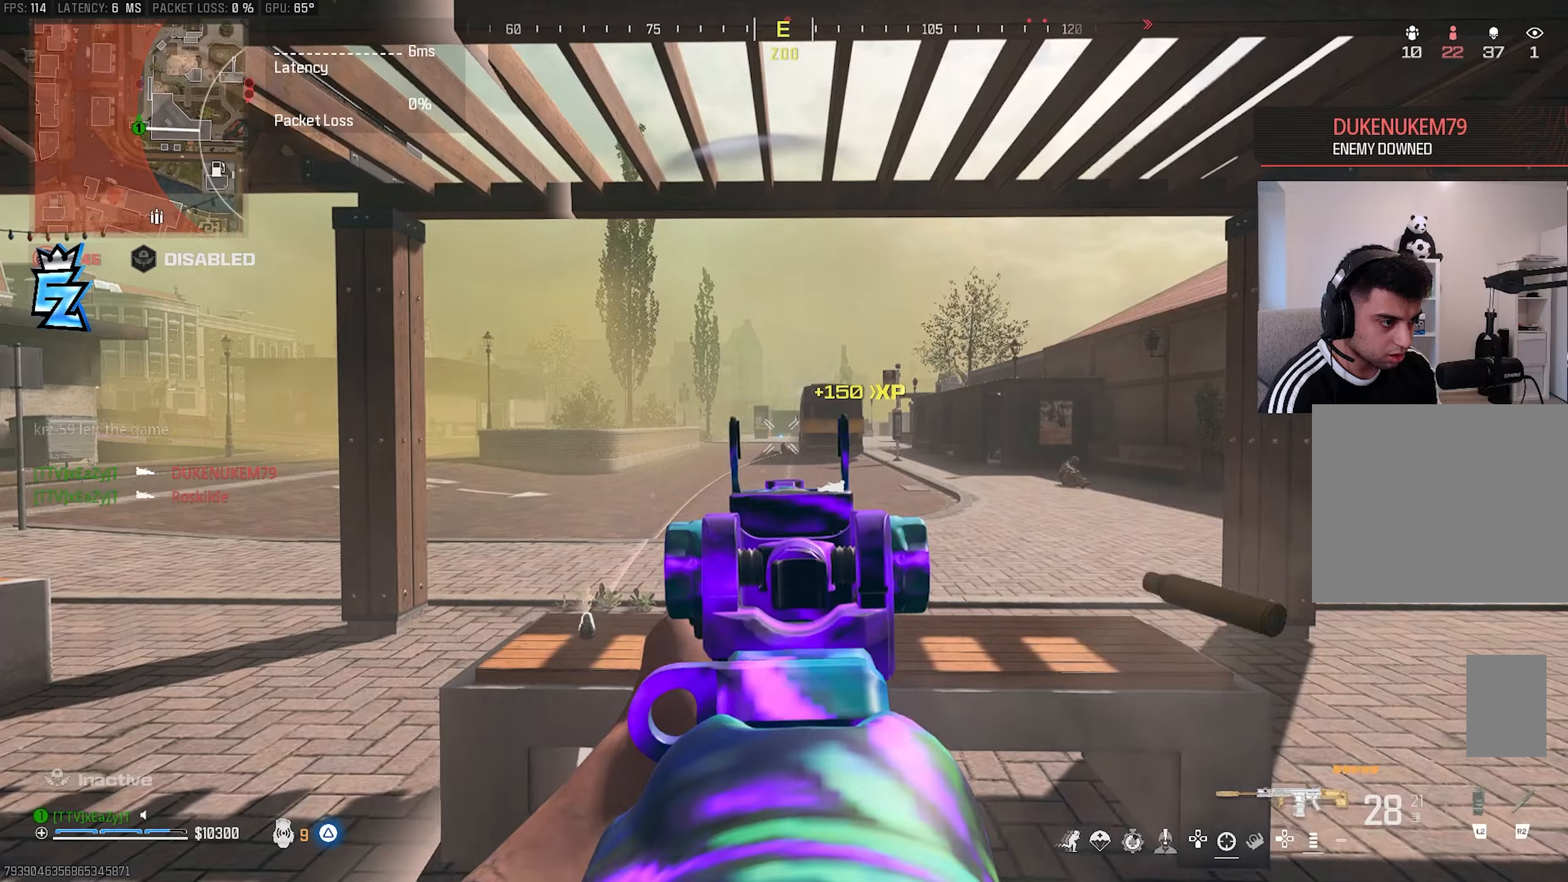
{"buttons": ["L1", "R1"], "left_stick": "down-right", "right_stick": "center", "events": [[67, "left_stick", "right"], [267, "left_stick", "down-right"], [283, "right_stick", "down"], [333, "right_stick", "center"], [383, "left_stick", "center"], [500, "left_stick", "down-right"]]}
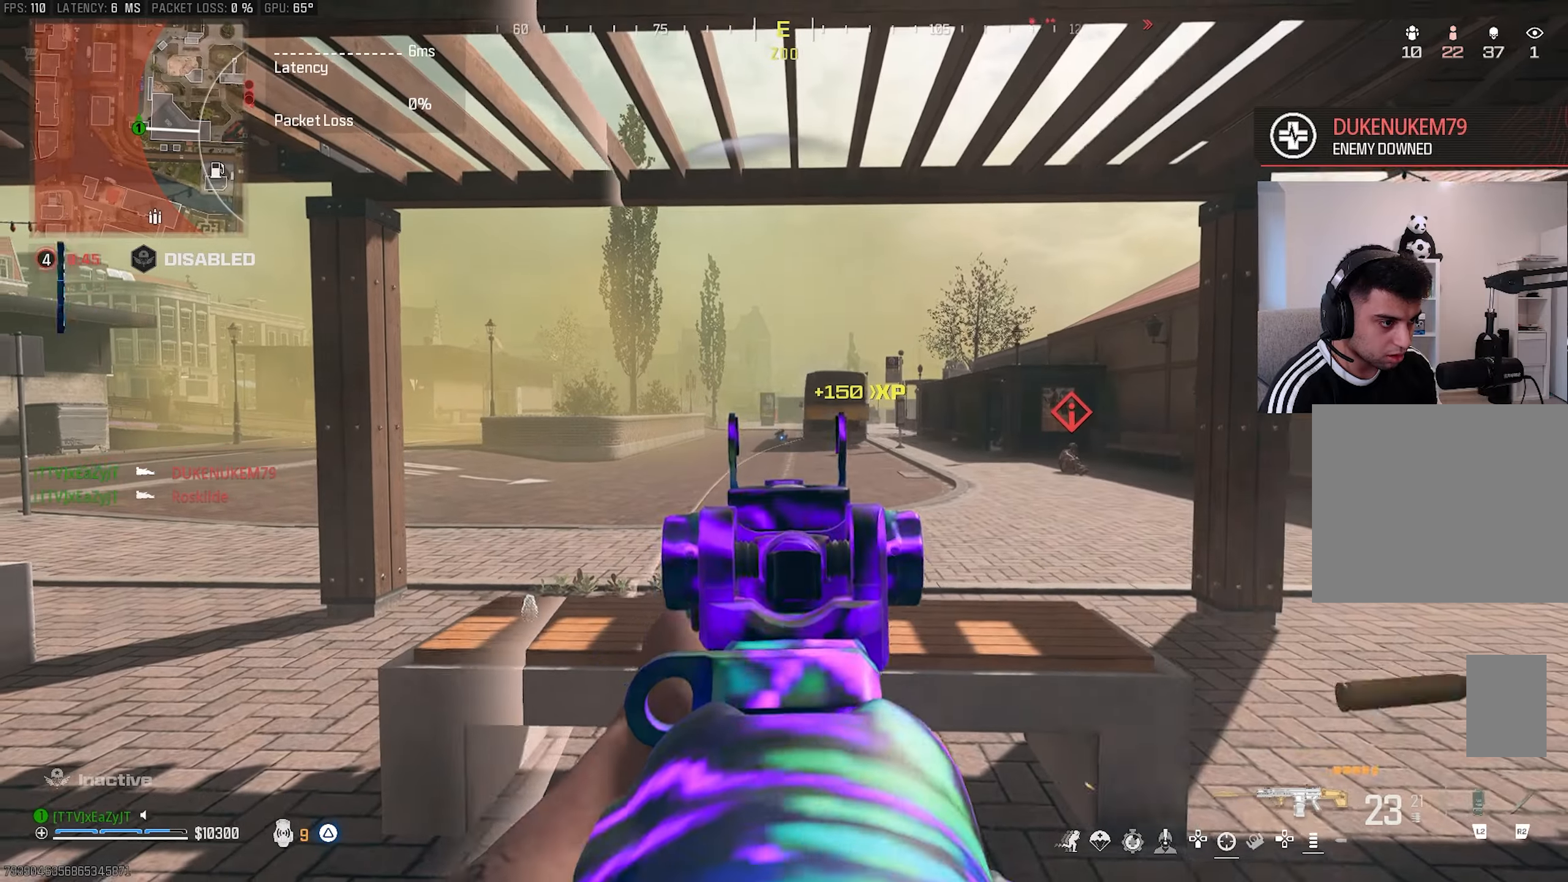
{"buttons": ["L1", "R1"], "left_stick": "down-right", "right_stick": "center", "events": []}
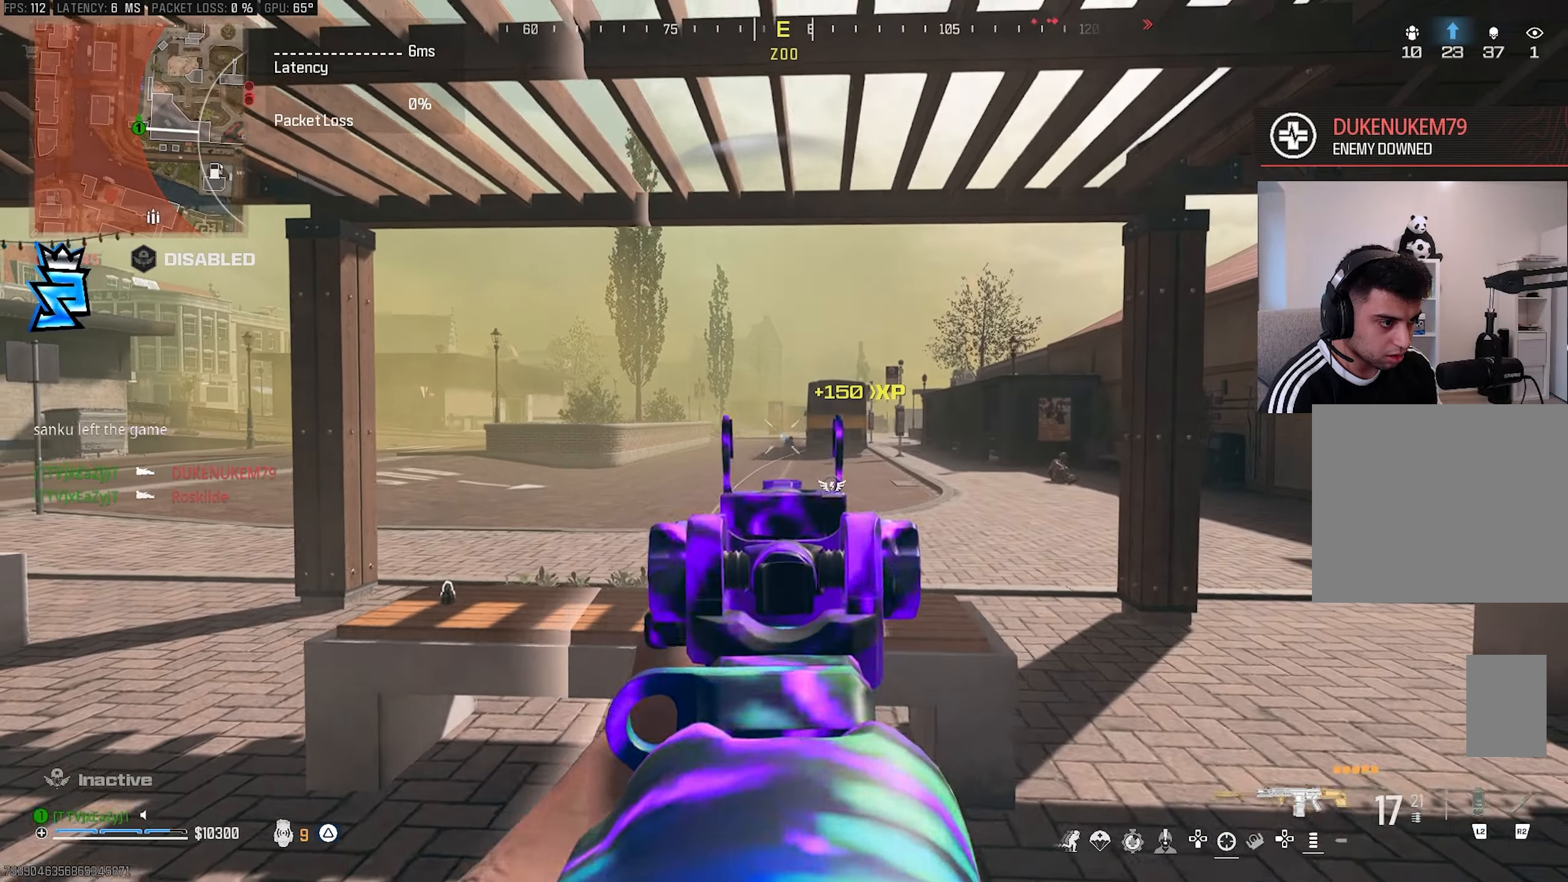
{"buttons": ["L1", "R1"], "left_stick": "down-right", "right_stick": "center", "events": []}
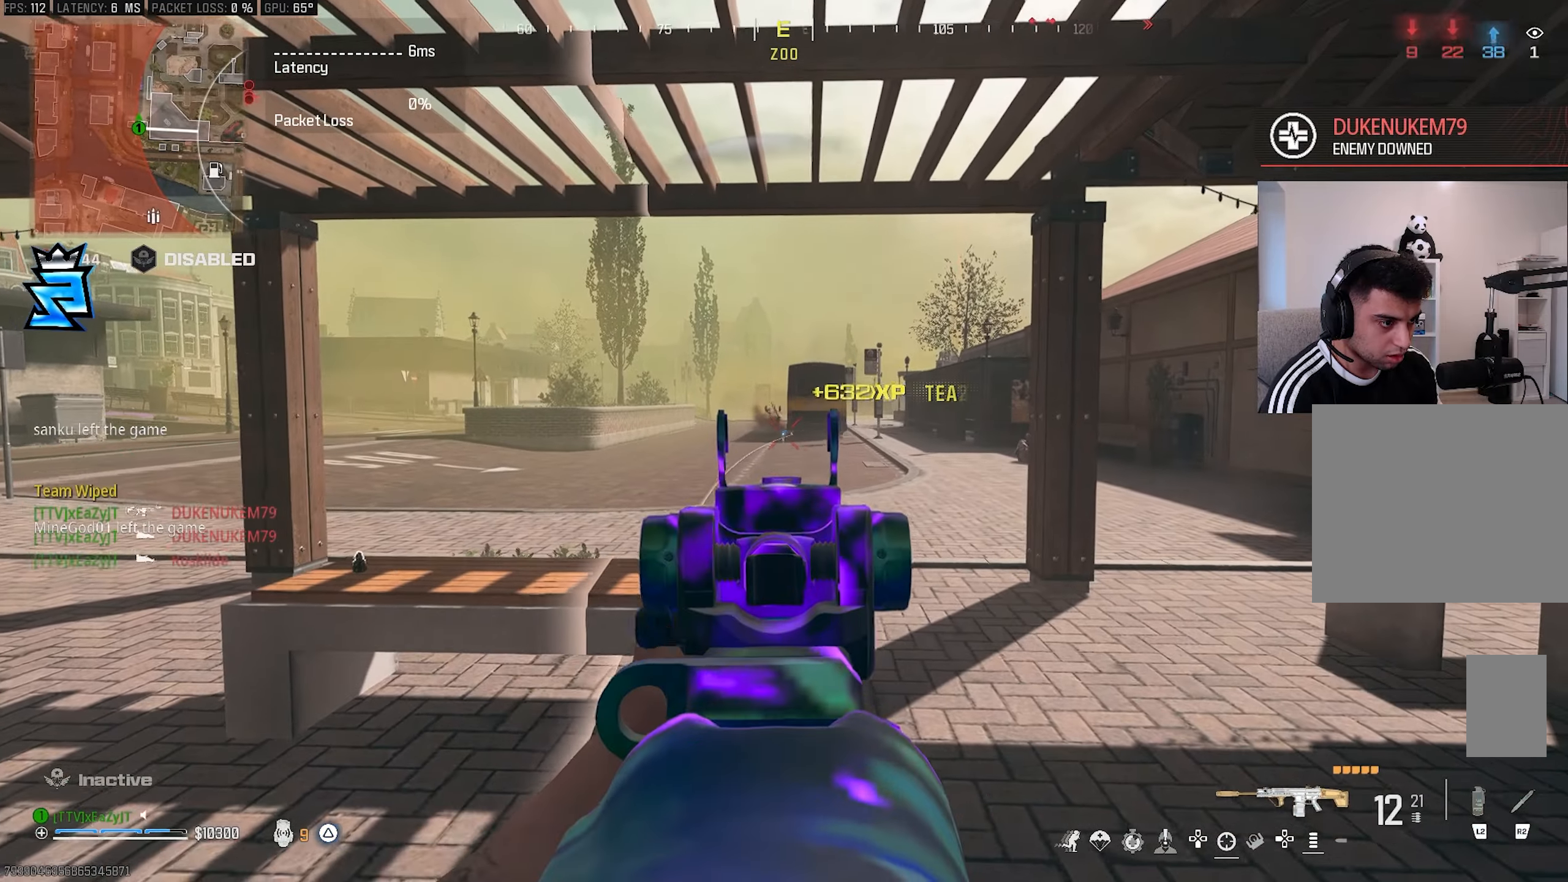
{"buttons": [], "left_stick": "up-right", "right_stick": "right", "events": [[33, "R1", "up"], [67, "right_stick", "right"], [200, "right_stick", "center"], [267, "L1", "up"], [333, "left_stick", "right"], [333, "right_stick", "down-right"], [400, "right_stick", "right"], [483, "left_stick", "up-right"]]}
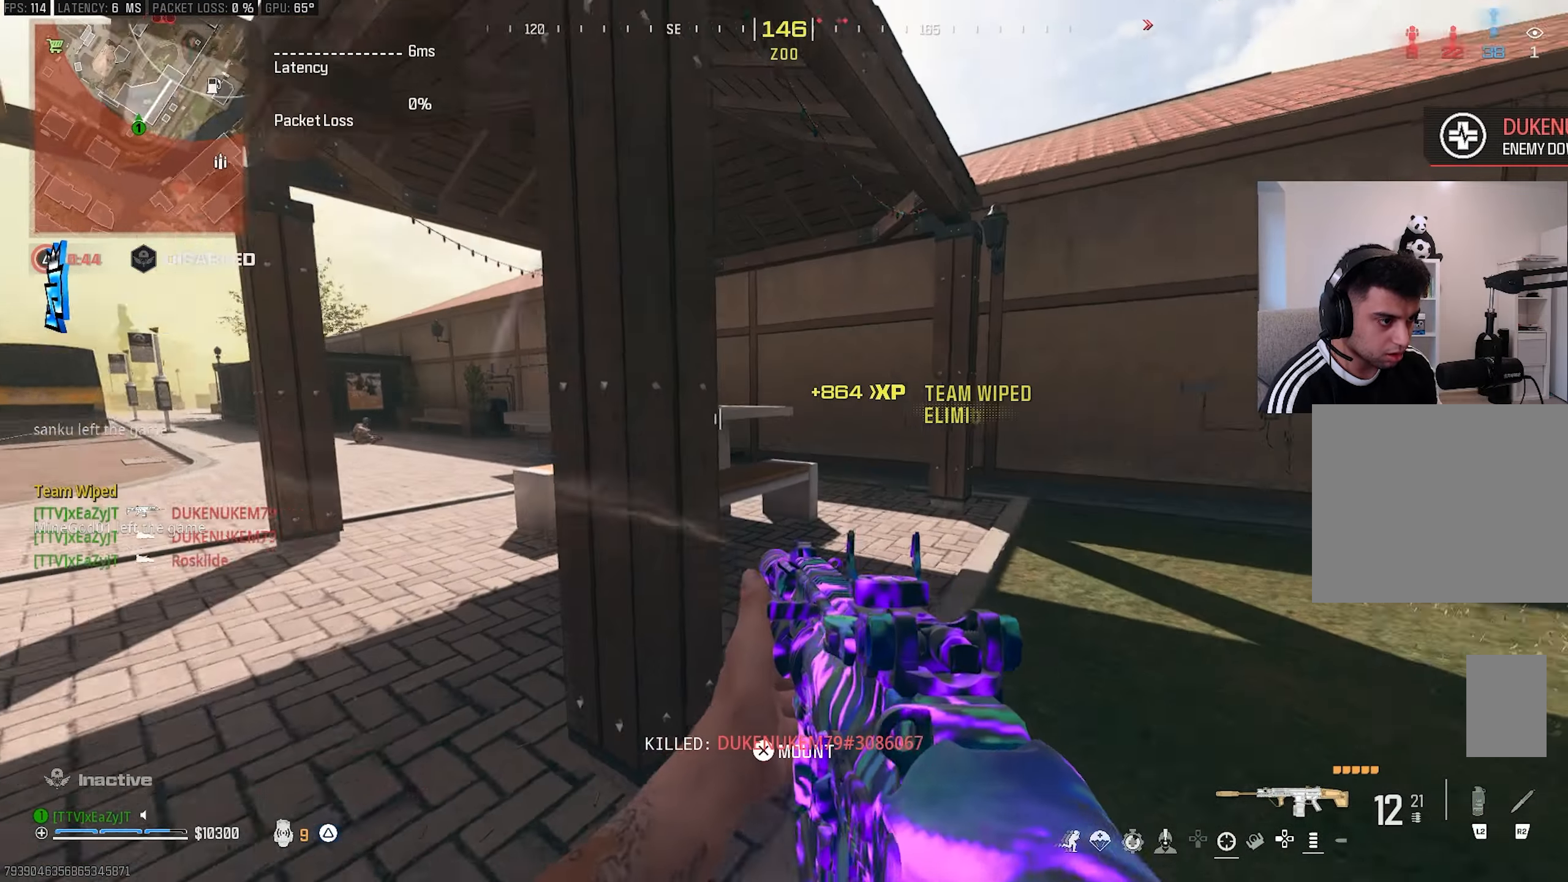
{"buttons": ["L1"], "left_stick": "center", "right_stick": "center", "events": [[17, "right_stick", "center"], [33, "L3", "down"], [117, "right_stick", "left"], [167, "L3", "up"], [283, "left_stick", "right"], [300, "right_stick", "center"], [333, "L1", "down"], [400, "left_stick", "up-right"], [500, "left_stick", "center"]]}
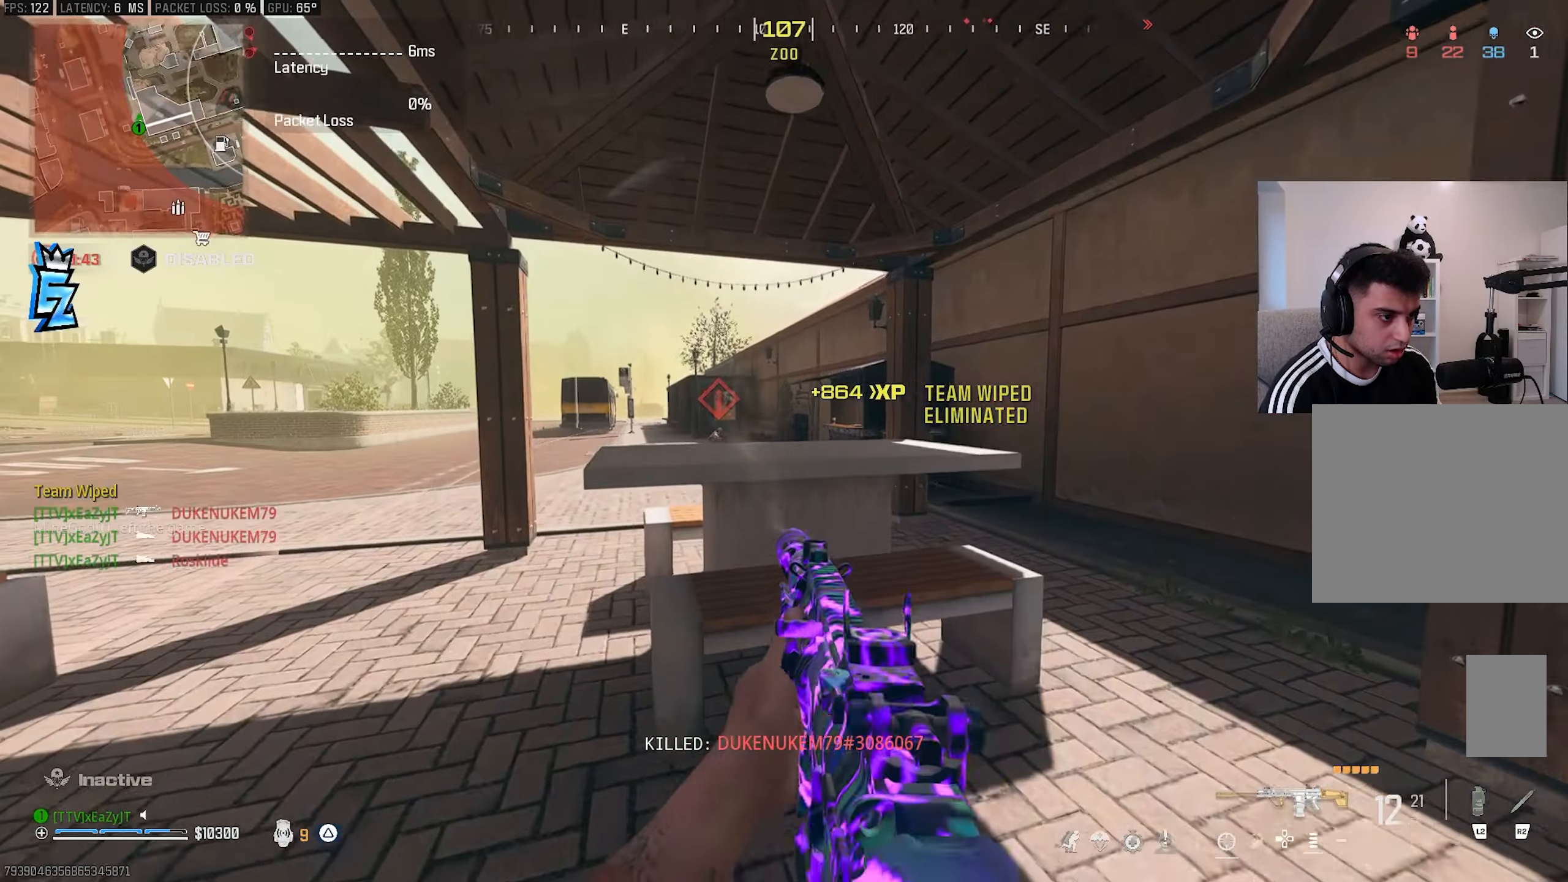
{"buttons": ["L1", "R1"], "left_stick": "right", "right_stick": "center", "events": [[17, "right_stick", "left"], [317, "R1", "down"], [333, "right_stick", "center"], [367, "left_stick", "up-right"], [417, "left_stick", "right"]]}
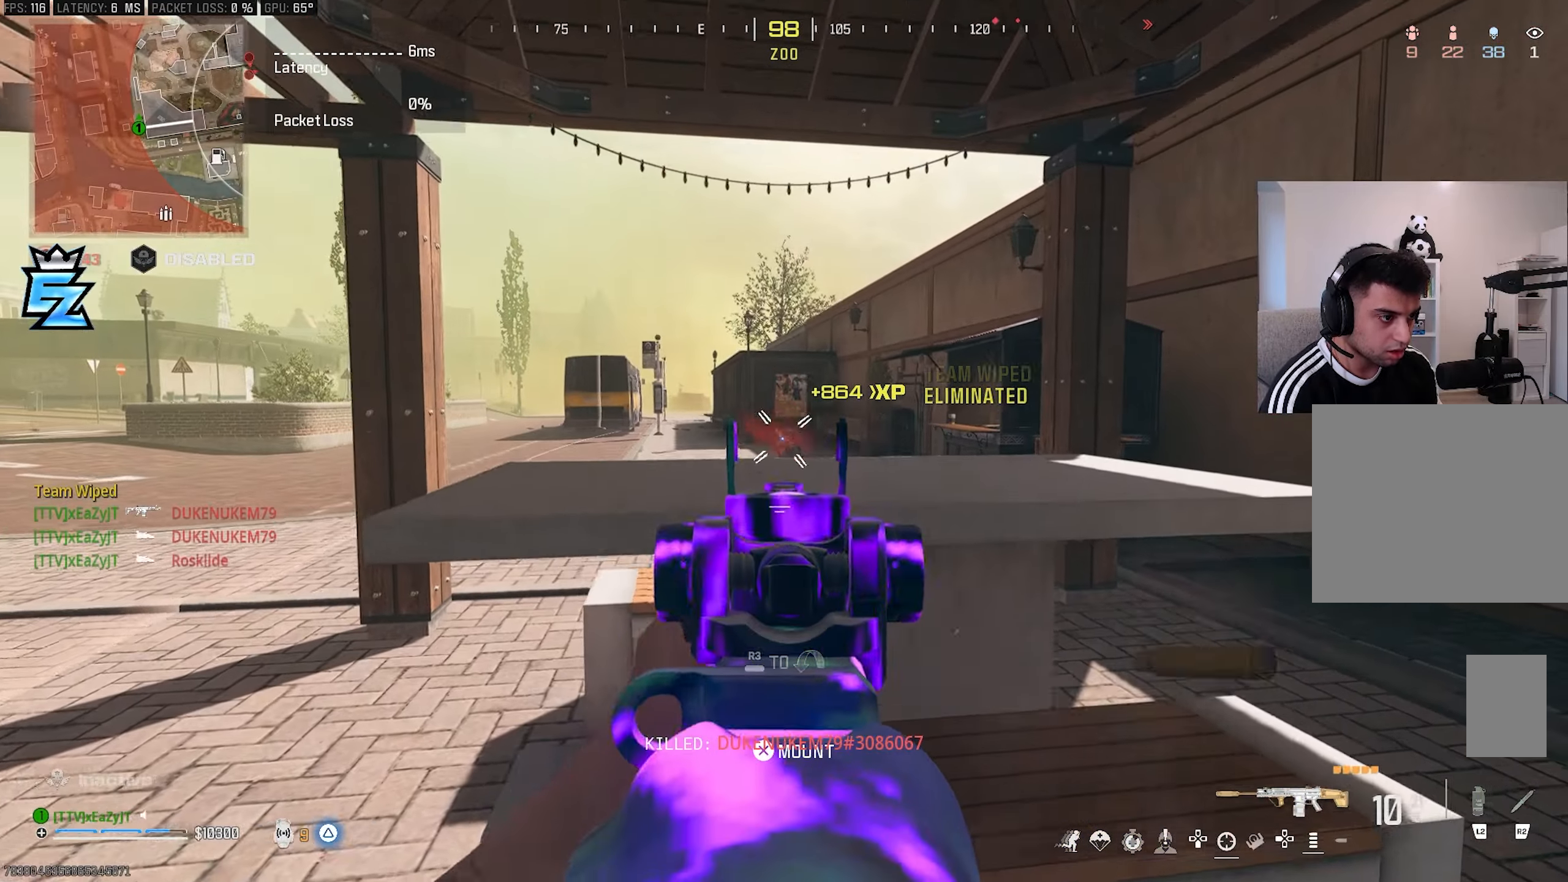
{"buttons": ["TRIANGLE"], "left_stick": "down-right", "right_stick": "right", "events": [[33, "left_stick", "down-right"], [417, "L1", "up"], [450, "TRIANGLE", "down"], [450, "right_stick", "right"], [467, "R1", "up"]]}
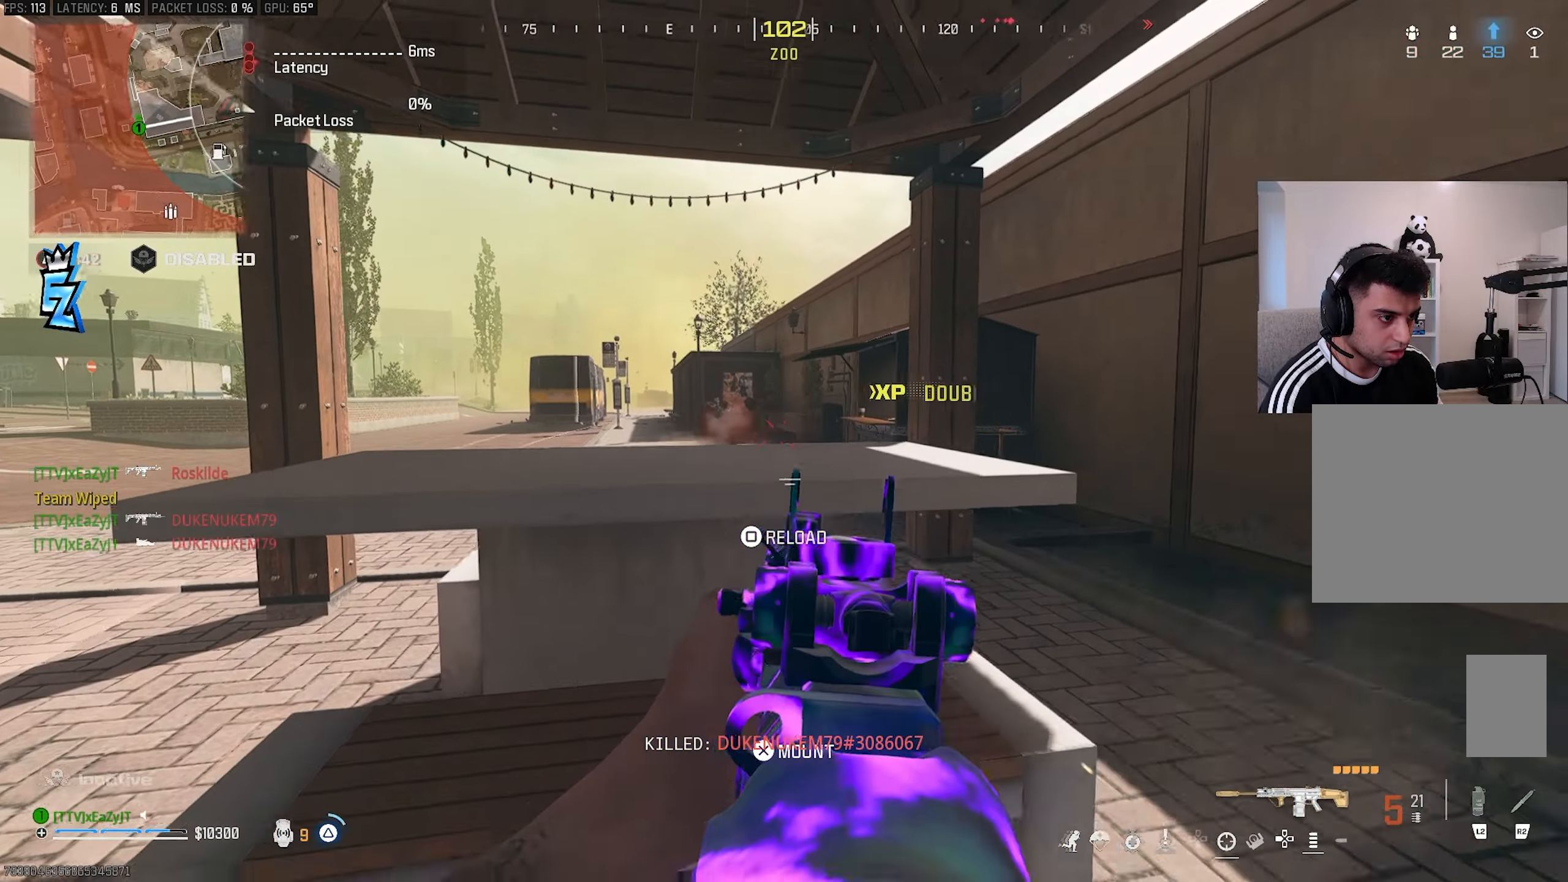
{"buttons": ["TRIANGLE"], "left_stick": "up-right", "right_stick": "center", "events": [[183, "left_stick", "up-right"], [200, "L3", "down"], [283, "L3", "up"], [350, "right_stick", "center"], [367, "L3", "down"], [450, "L3", "up"]]}
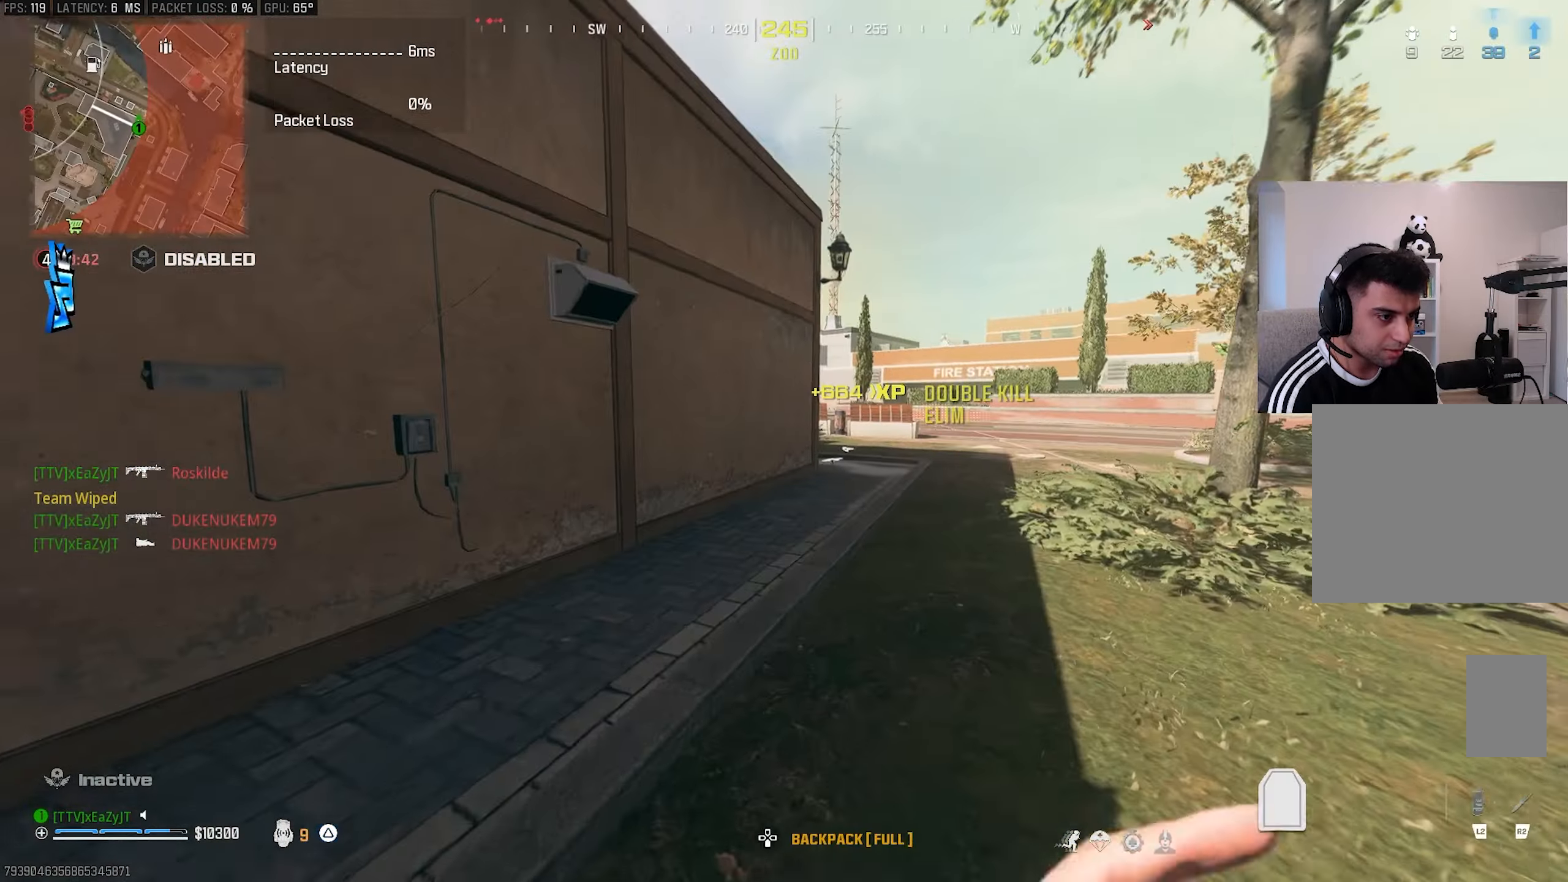
{"buttons": ["TRIANGLE", "L3"], "left_stick": "up-right", "right_stick": "center", "events": [[17, "L3", "down"], [50, "CIRCLE", "down"], [117, "L3", "up"], [133, "CIRCLE", "up"], [167, "CIRCLE", "down"], [233, "CIRCLE", "up"], [300, "left_stick", "center"], [400, "R3", "down"], [433, "left_stick", "up-right"], [483, "L3", "down"], [483, "R3", "up"]]}